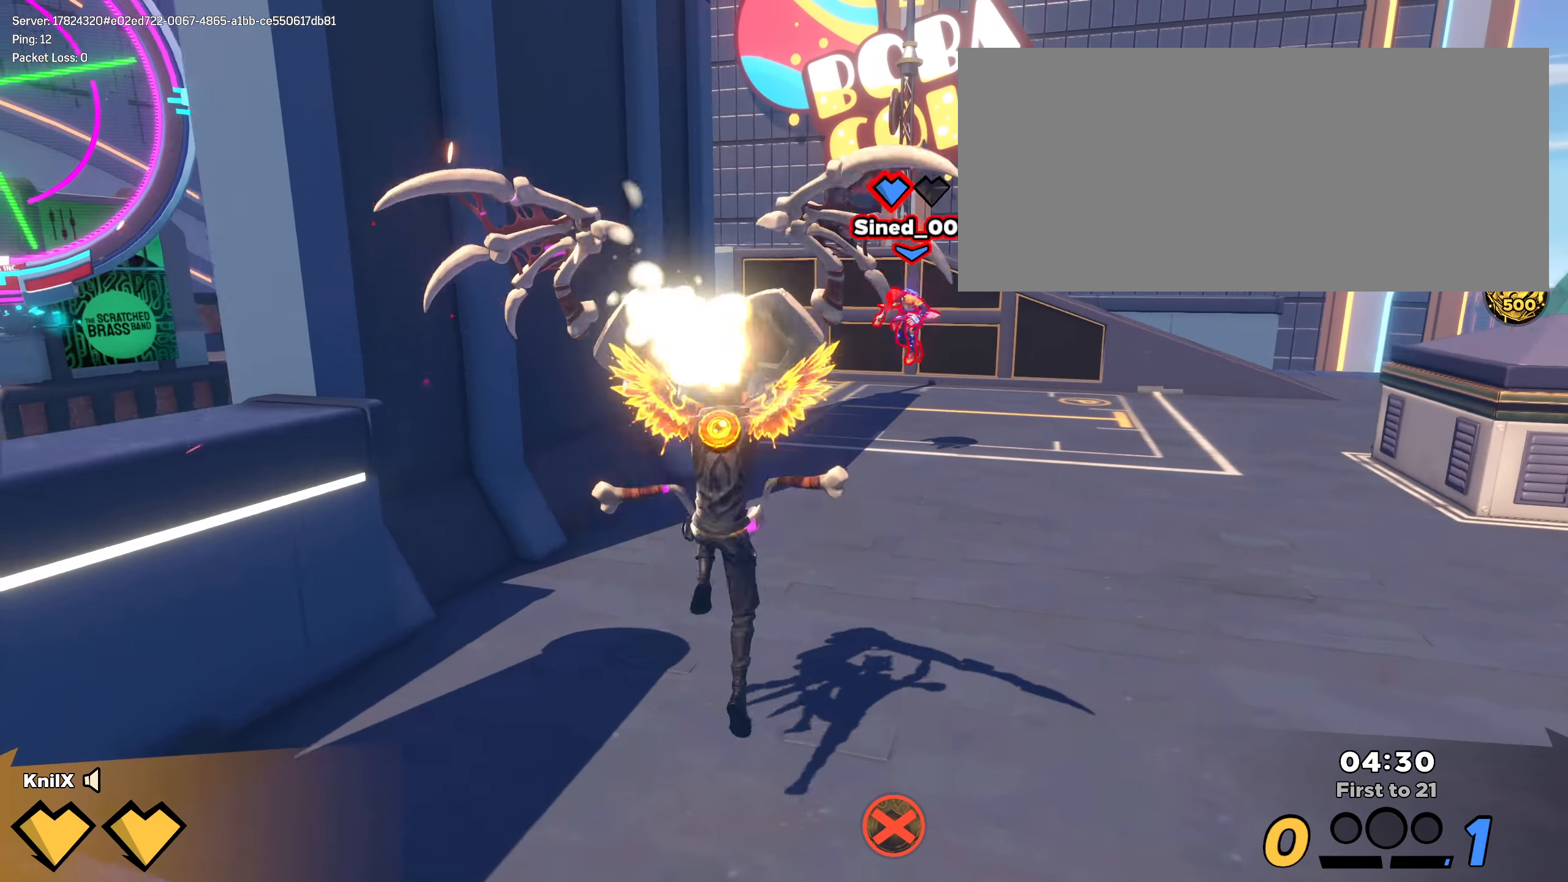
Gameplay with keyboard and mouse; each line is a JSON object with the keys and mouse buttons held at the frame after it. "events" lists presses ("down") and releases ("up") of "a", "alt", "ctrl", "d", "e", "f", "q", "r", "s", "shift", "space", "w", "mouse_left", "mouse_wheel", "mouse_right", "mouse_mb4" and "mouse_mb5" between this image and that frame as [ms after this image, input, new state], when the widget could be followed in between. "mouse_left", "mouse_wheel", "mouse_right", "mouse_mb4", "mouse_mb5" = the "left", "wheel", "right", "mb4", "mb5" buttons of the "mouse" list. No other keys are recorded. "wheel" means that the mouse wheel is clicked or scrolled. Mouse movement is not recorded.
{"keys": ["shift", "w"], "mouse": [], "events": [[100, "q", "up"], [108, "s", "down"], [133, "a", "down"], [275, "shift", "down"], [292, "s", "up"], [317, "w", "down"], [350, "a", "up"]]}
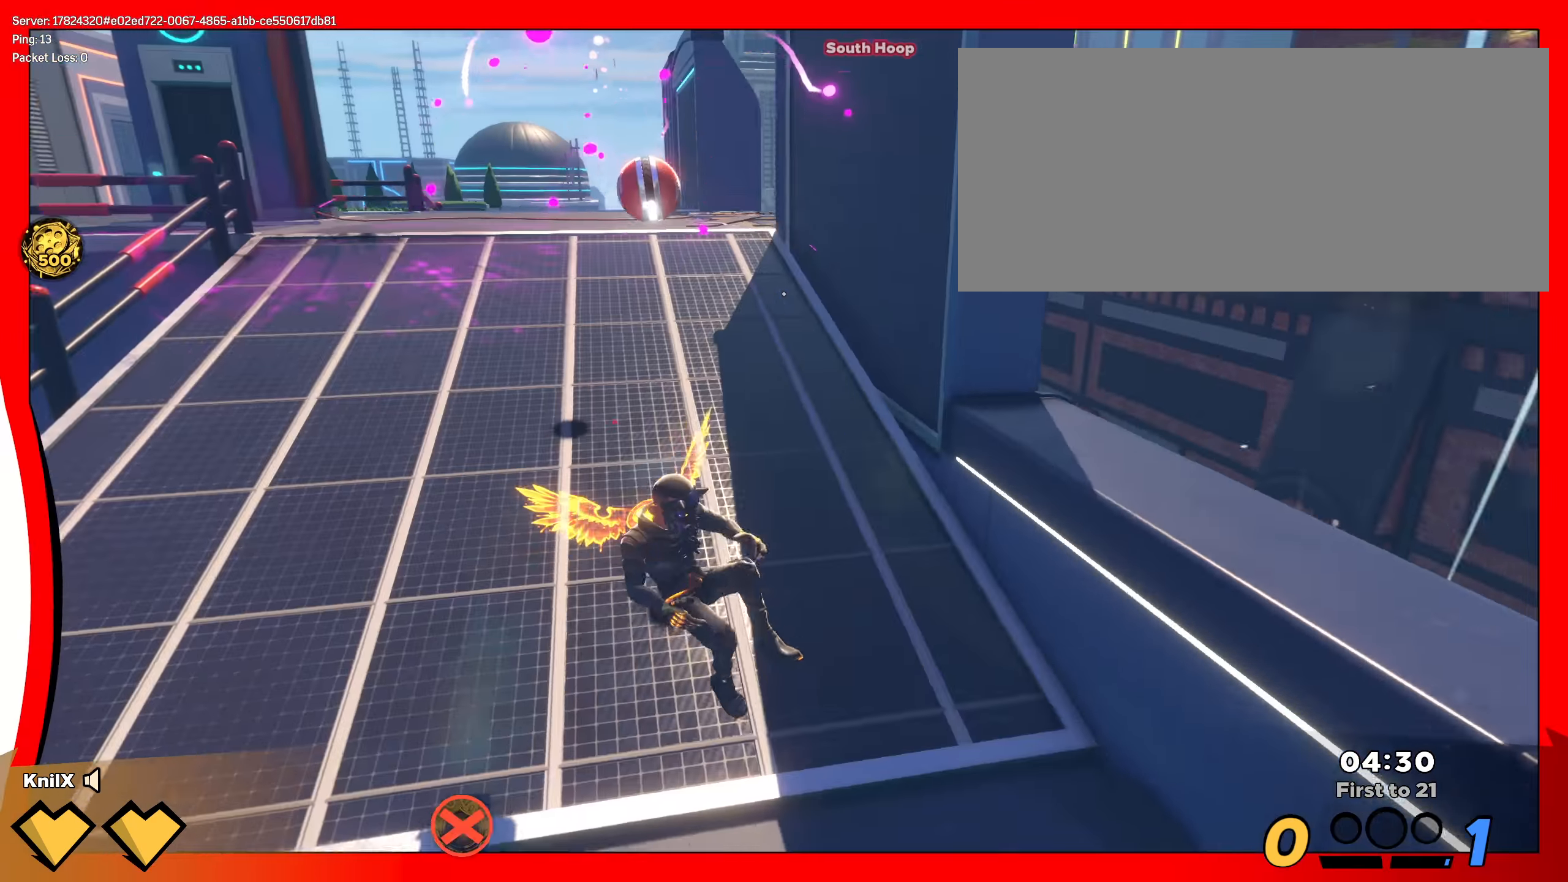
{"keys": ["a"], "mouse": [], "events": [[25, "d", "down"], [158, "d", "up"], [208, "a", "down"], [367, "q", "down"], [433, "w", "up"], [442, "shift", "up"], [500, "q", "up"]]}
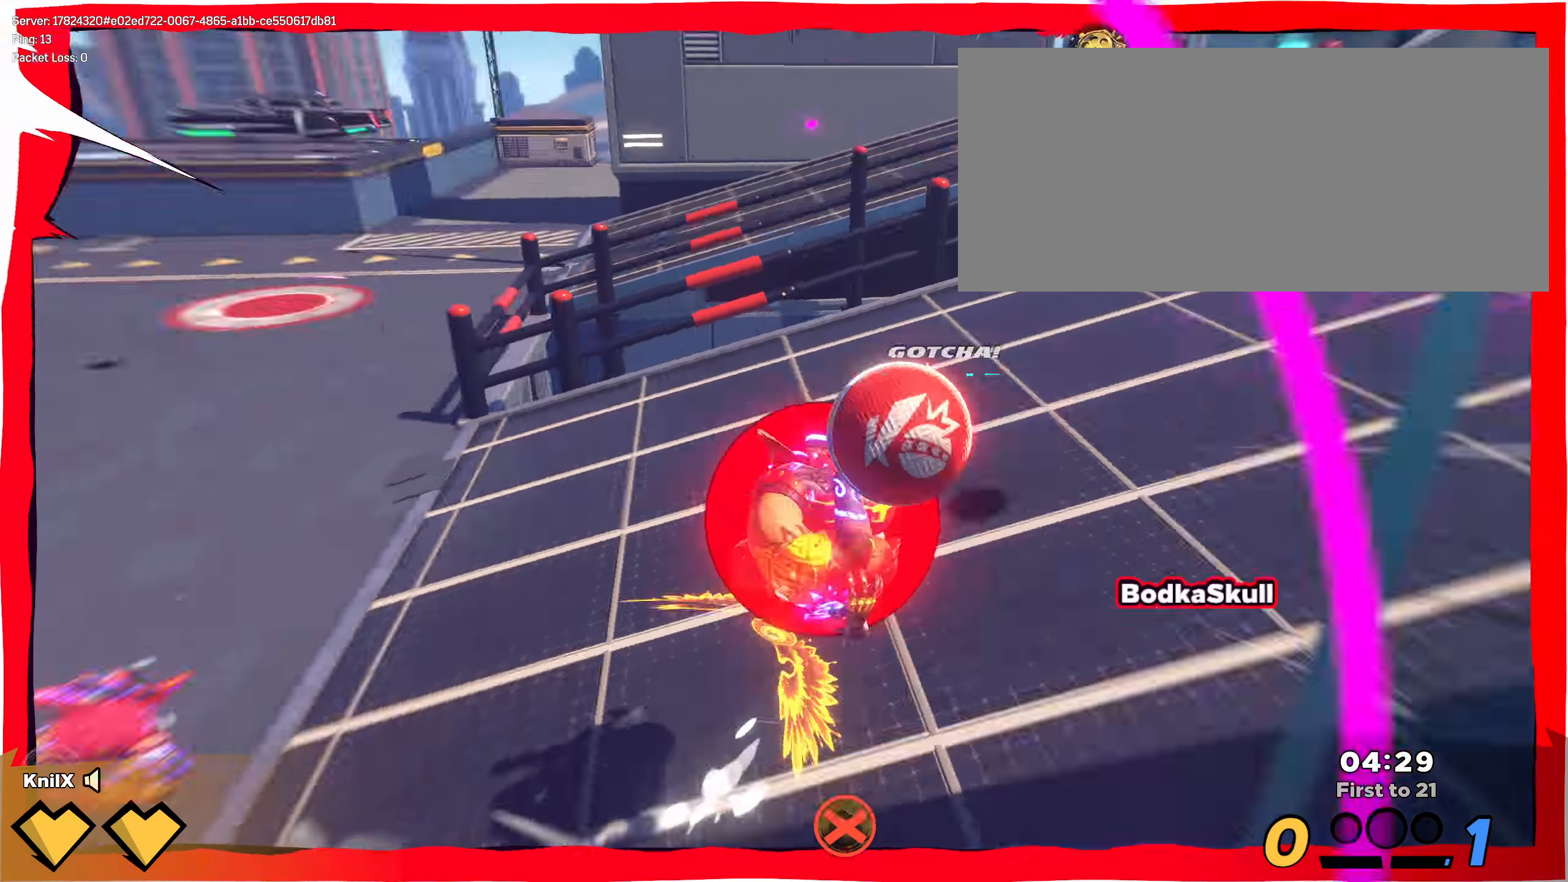
{"keys": ["d", "w"], "mouse": ["right"], "events": [[50, "mouse_right", "down"], [158, "a", "up"], [217, "a", "down"], [217, "w", "down"], [392, "a", "up"], [458, "d", "down"]]}
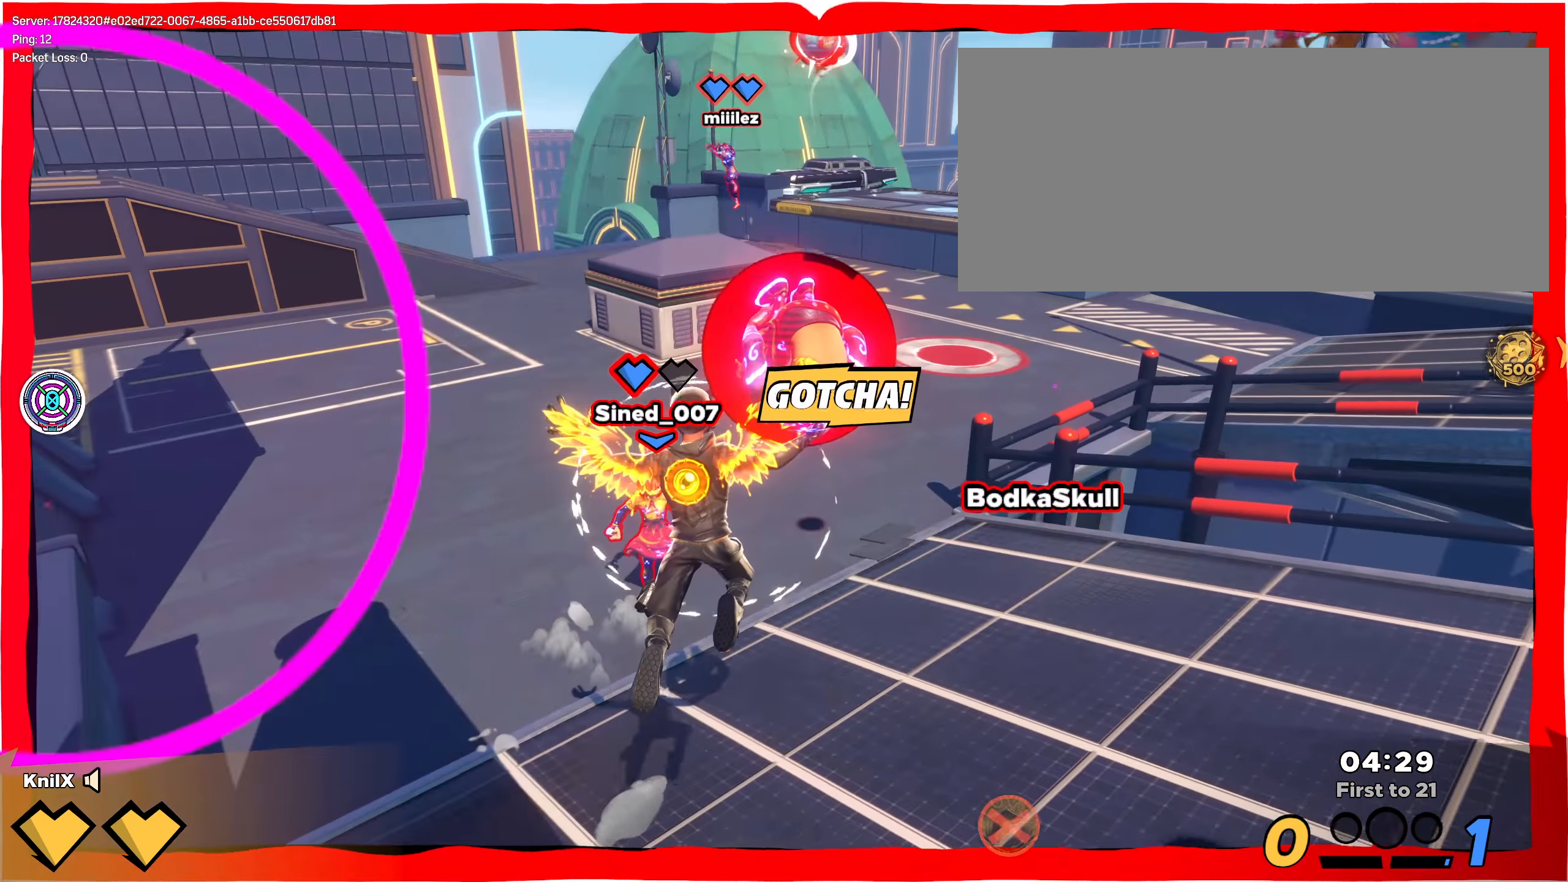
{"keys": ["d", "s"], "mouse": [], "events": [[100, "mouse_right", "up"], [225, "w", "up"], [275, "mouse_right", "down"], [300, "s", "down"], [458, "mouse_right", "up"]]}
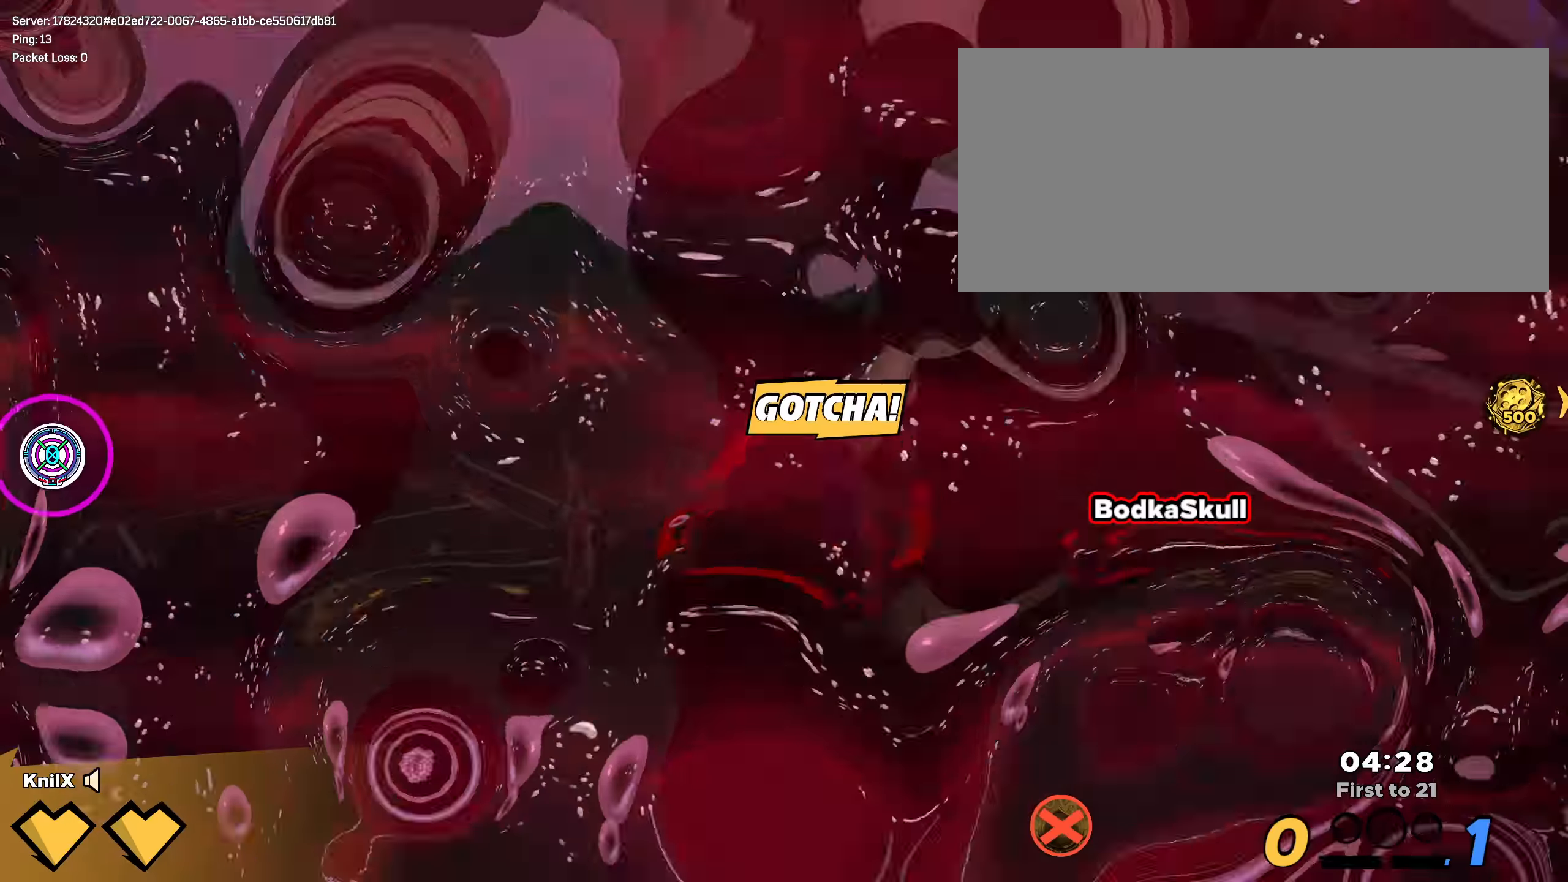
{"keys": ["d", "s"], "mouse": ["left"], "events": [[25, "mouse_right", "down"], [175, "mouse_right", "up"], [350, "mouse_left", "down"]]}
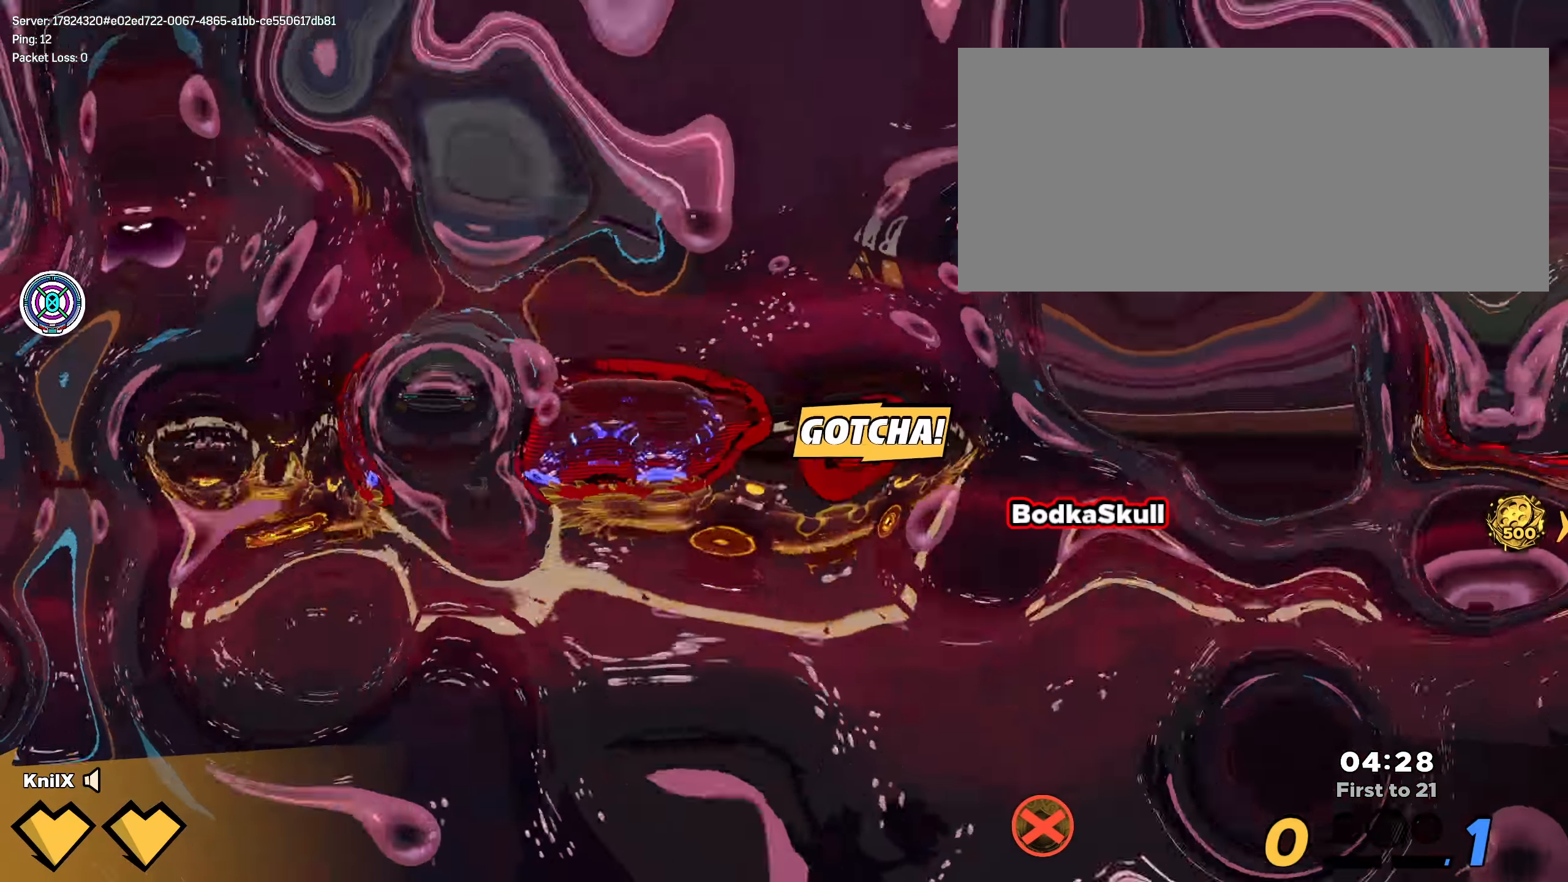
{"keys": ["d"], "mouse": [], "events": [[75, "q", "down"], [184, "q", "up"], [284, "s", "up"], [500, "mouse_left", "up"]]}
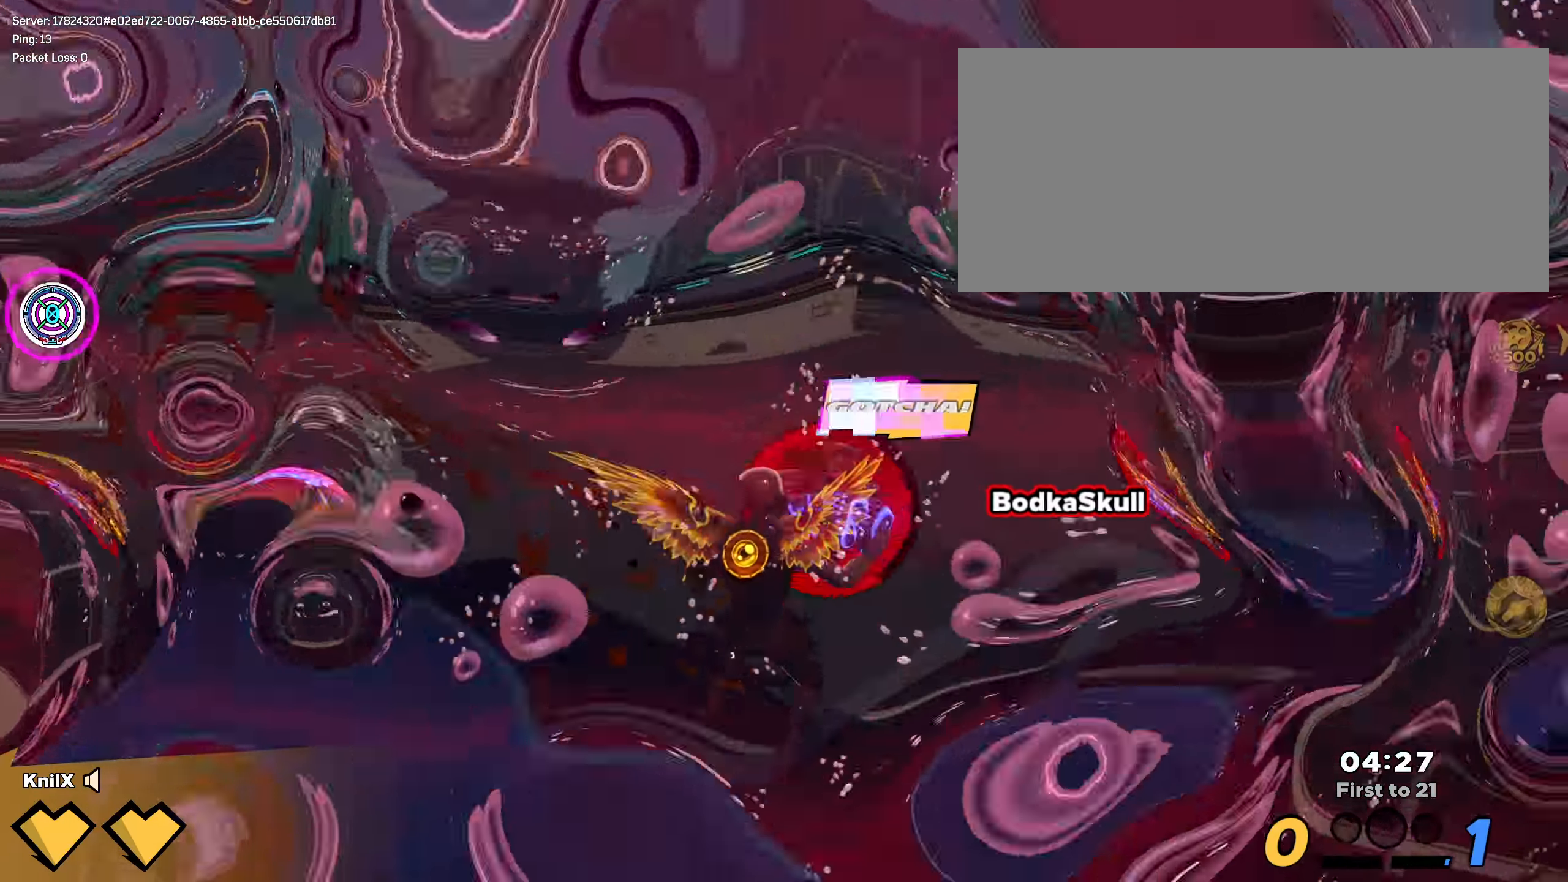
{"keys": ["d", "s"], "mouse": ["left"], "events": [[75, "q", "down"], [100, "s", "down"], [200, "q", "up"], [275, "q", "down"], [325, "mouse_left", "down"], [342, "q", "up"]]}
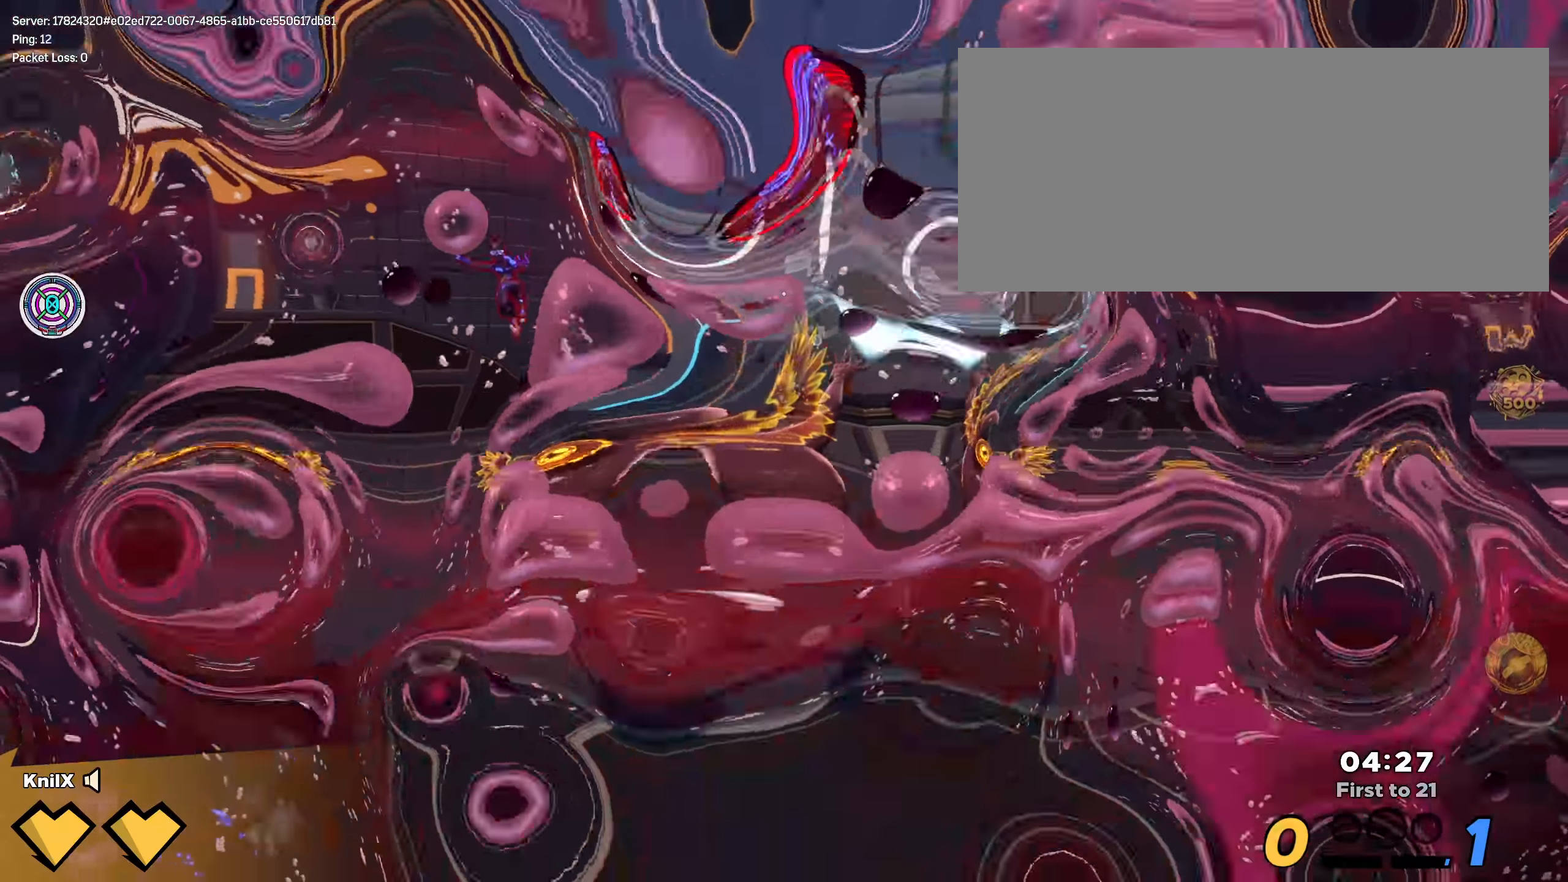
{"keys": ["d", "q", "shift", "space"], "mouse": [], "events": [[34, "mouse_left", "up"], [117, "q", "down"], [134, "shift", "down"], [250, "q", "up"], [367, "s", "up"], [434, "space", "down"], [442, "q", "down"]]}
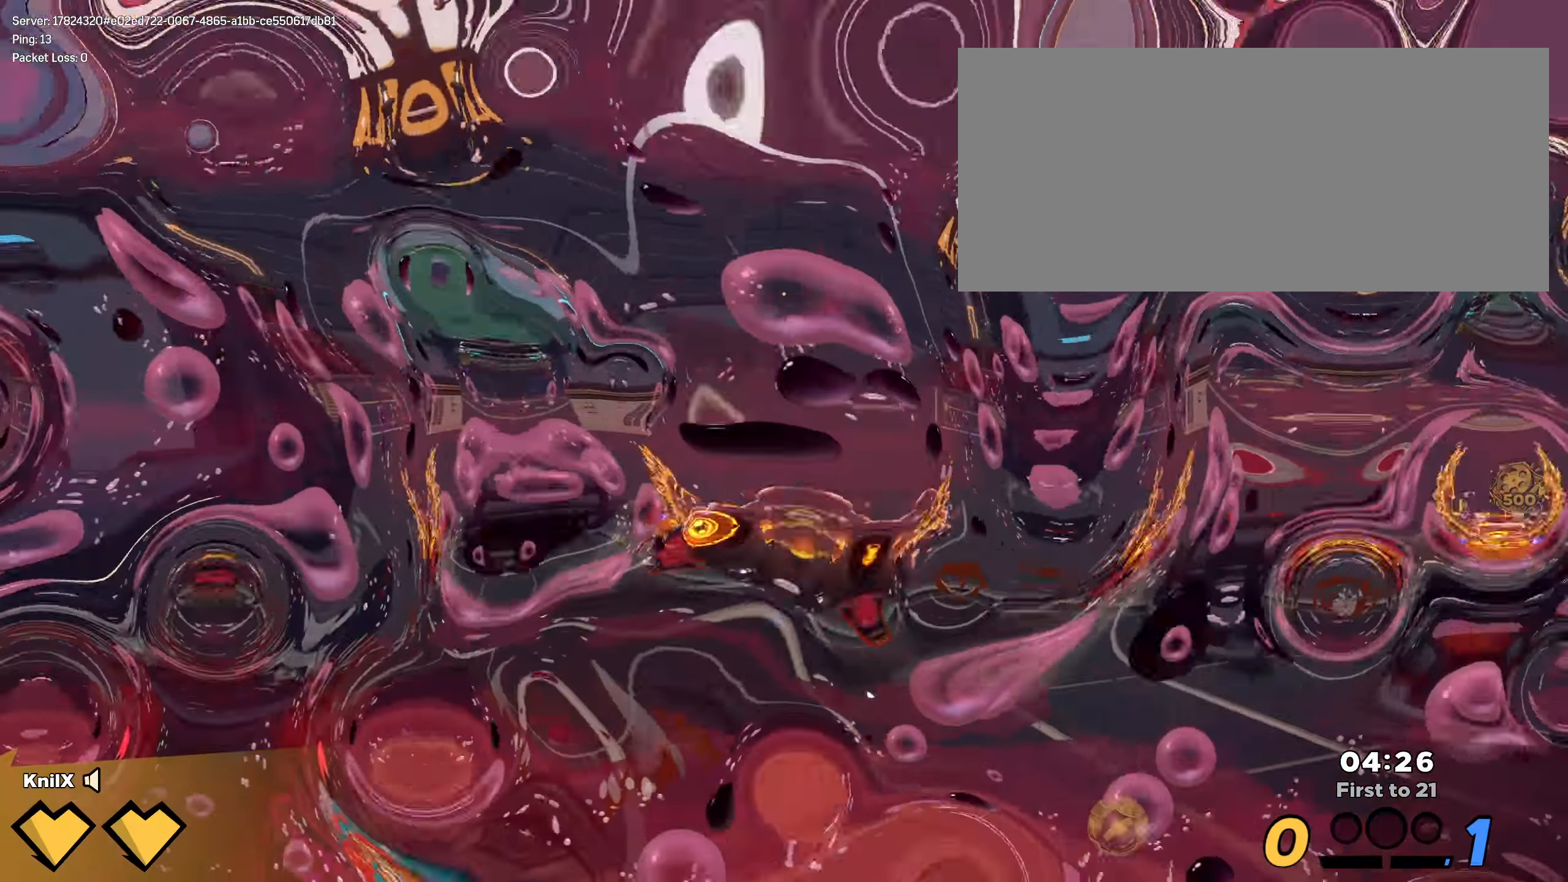
{"keys": ["a"], "mouse": ["right"], "events": [[42, "s", "down"], [75, "q", "up"], [75, "space", "up"], [84, "shift", "up"], [100, "d", "up"], [159, "a", "down"], [342, "mouse_right", "down"], [350, "s", "up"]]}
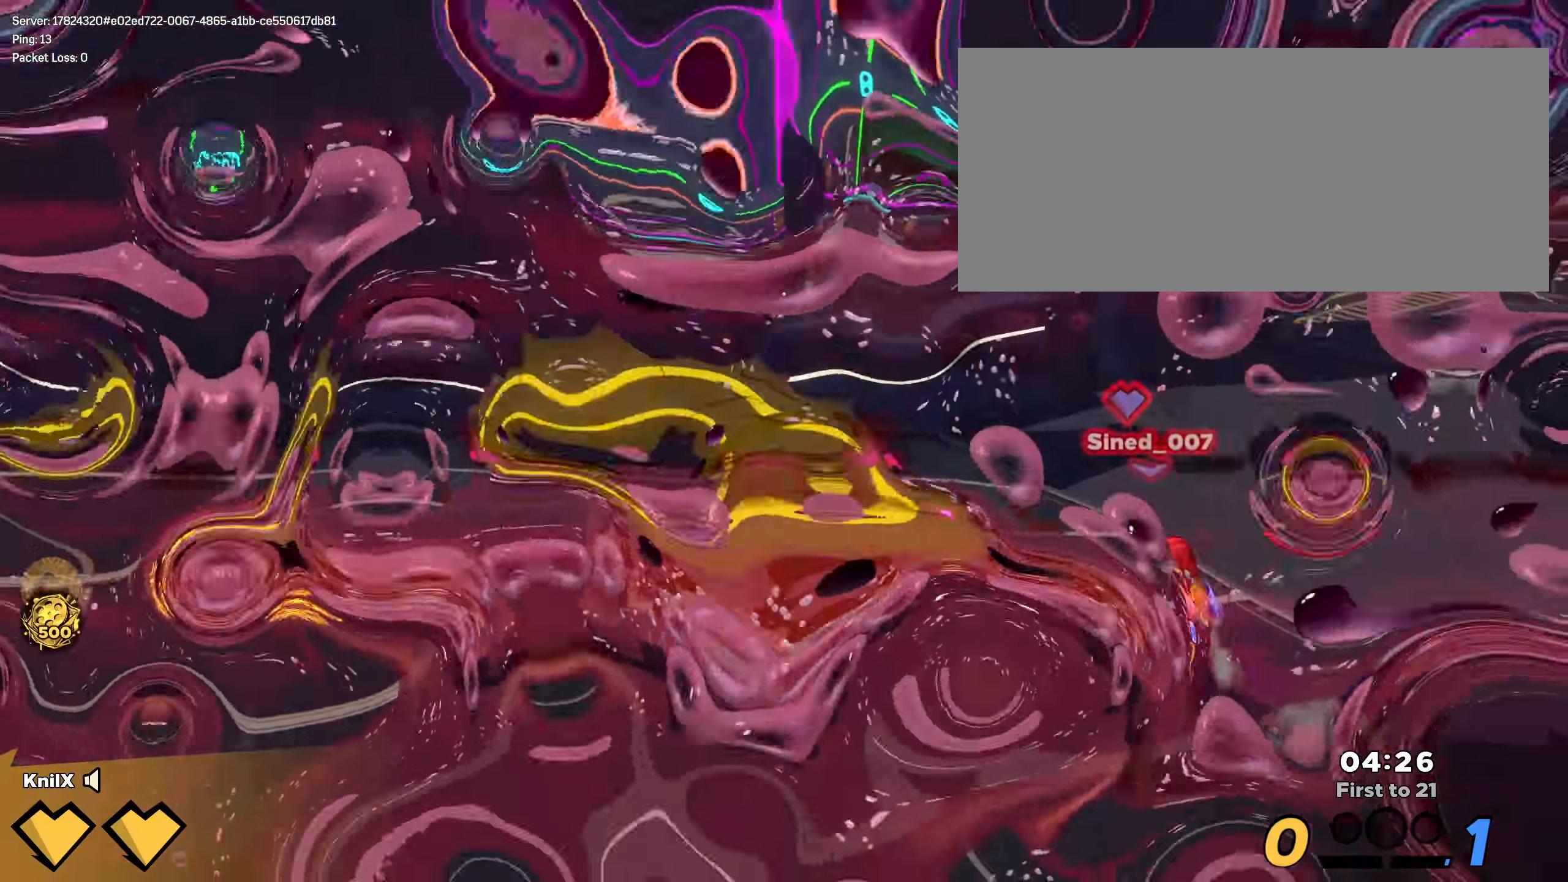
{"keys": ["a", "s"], "mouse": [], "events": [[109, "s", "down"], [159, "mouse_right", "up"]]}
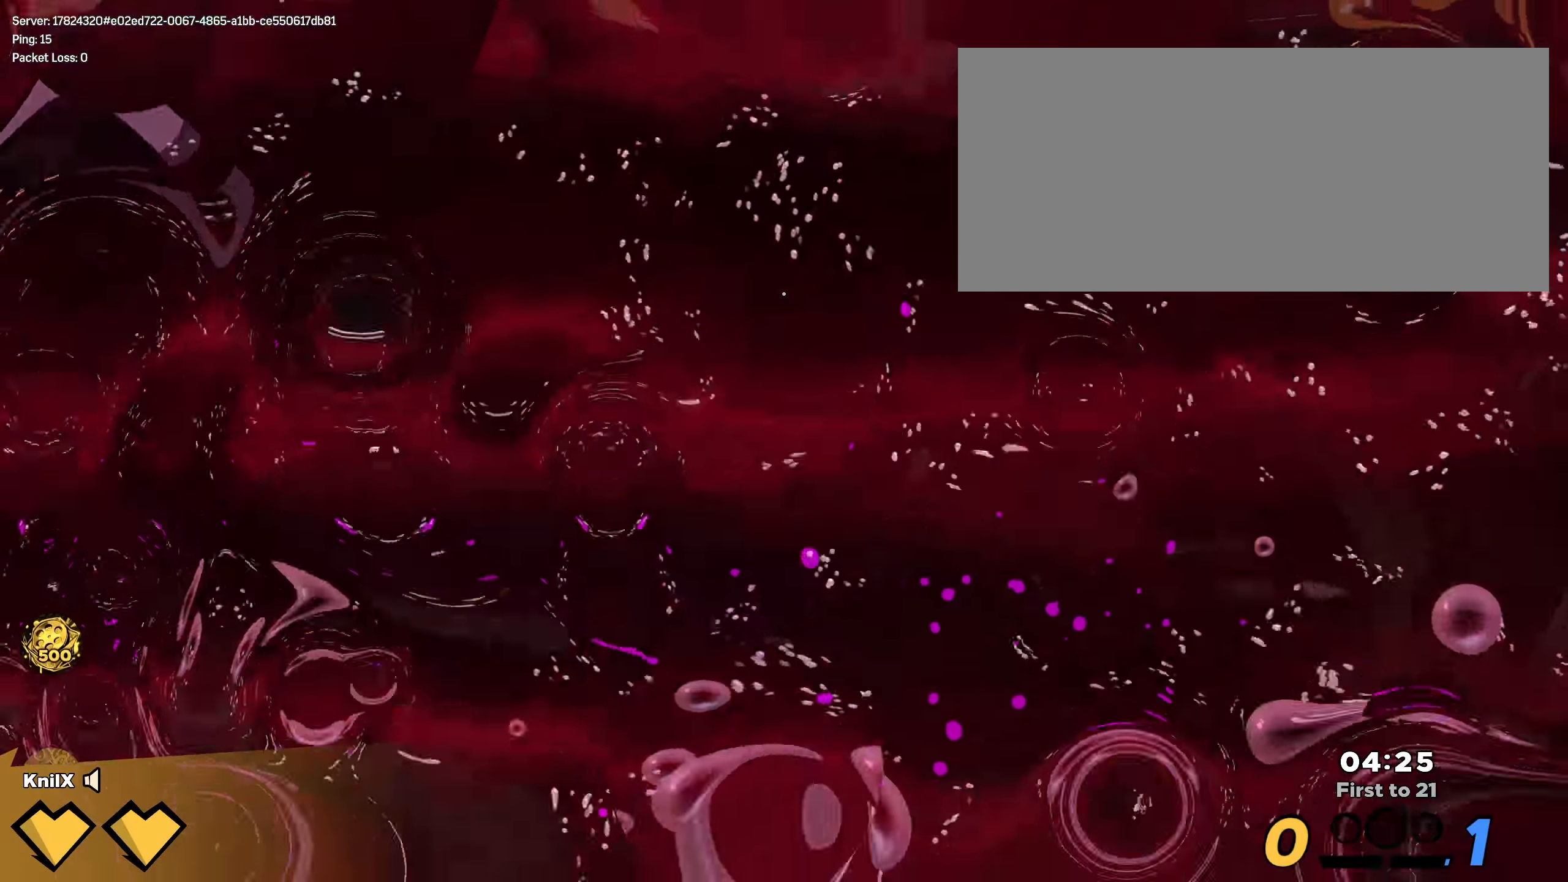
{"keys": ["a", "shift"], "mouse": [], "events": [[9, "s", "up"], [50, "shift", "down"], [117, "w", "down"], [217, "space", "down"], [325, "q", "down"], [375, "space", "up"], [425, "w", "up"], [484, "q", "up"]]}
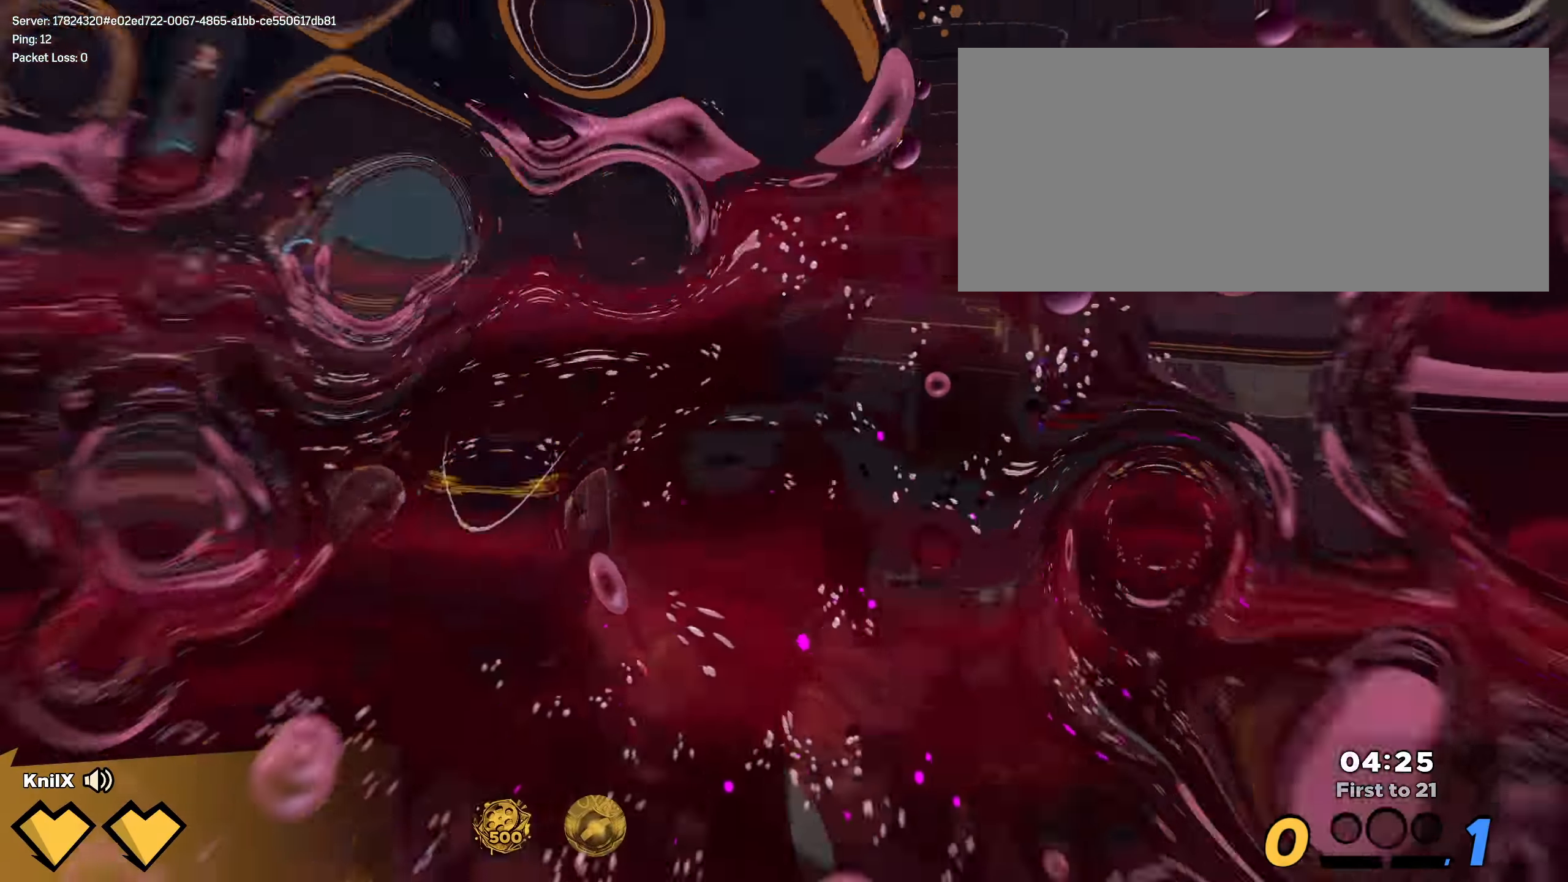
{"keys": ["s", "shift"], "mouse": [], "events": [[59, "s", "down"], [117, "a", "up"]]}
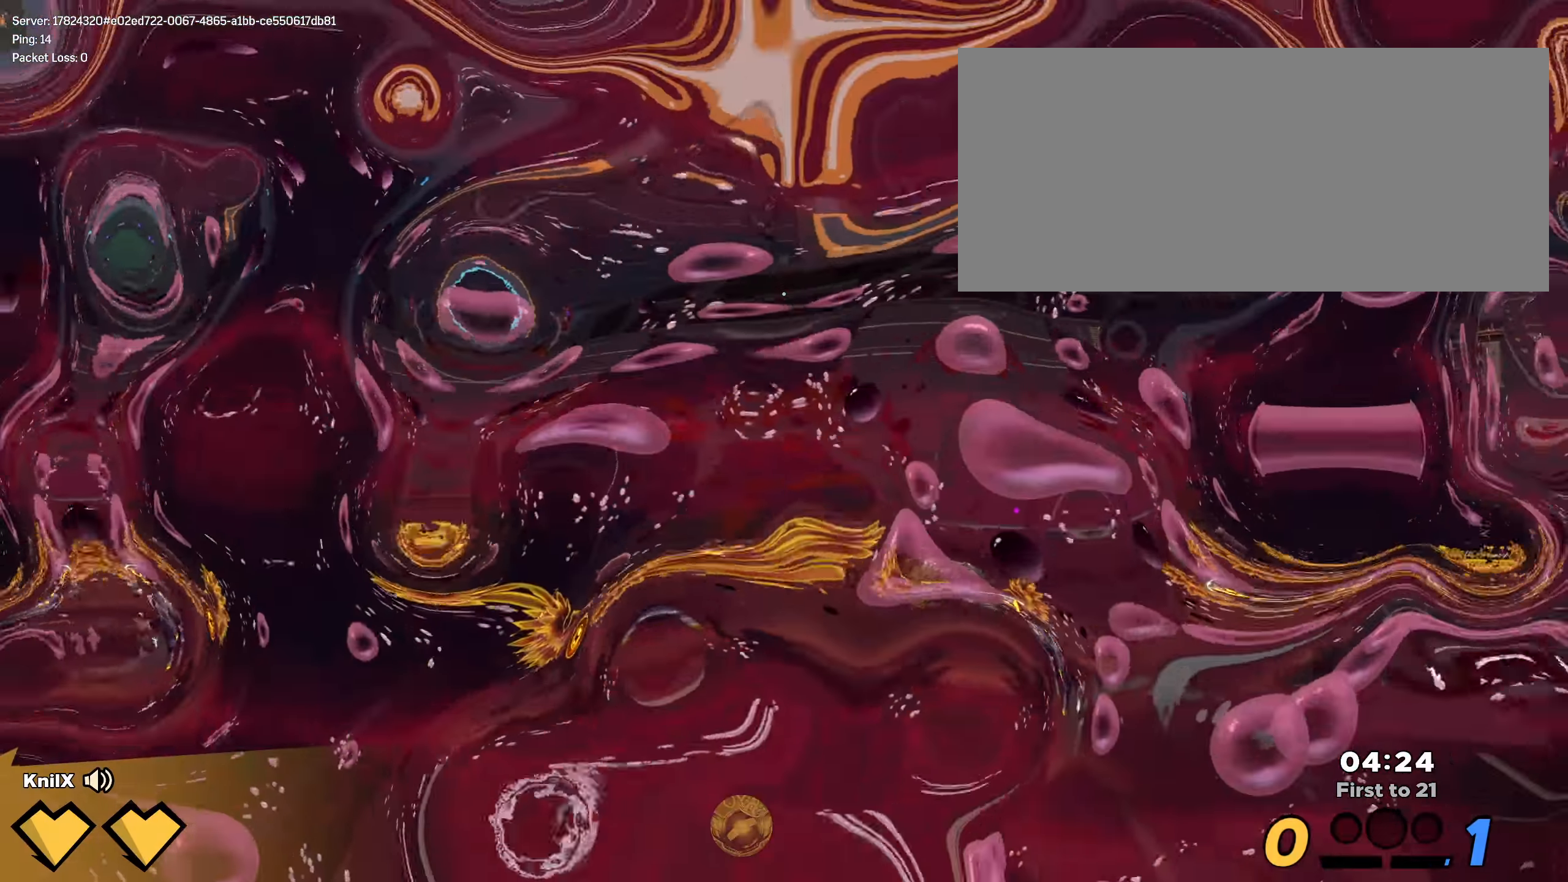
{"keys": ["d", "s"], "mouse": [], "events": [[117, "d", "down"], [234, "space", "down"], [275, "q", "down"], [384, "space", "up"], [409, "q", "up"], [409, "shift", "up"]]}
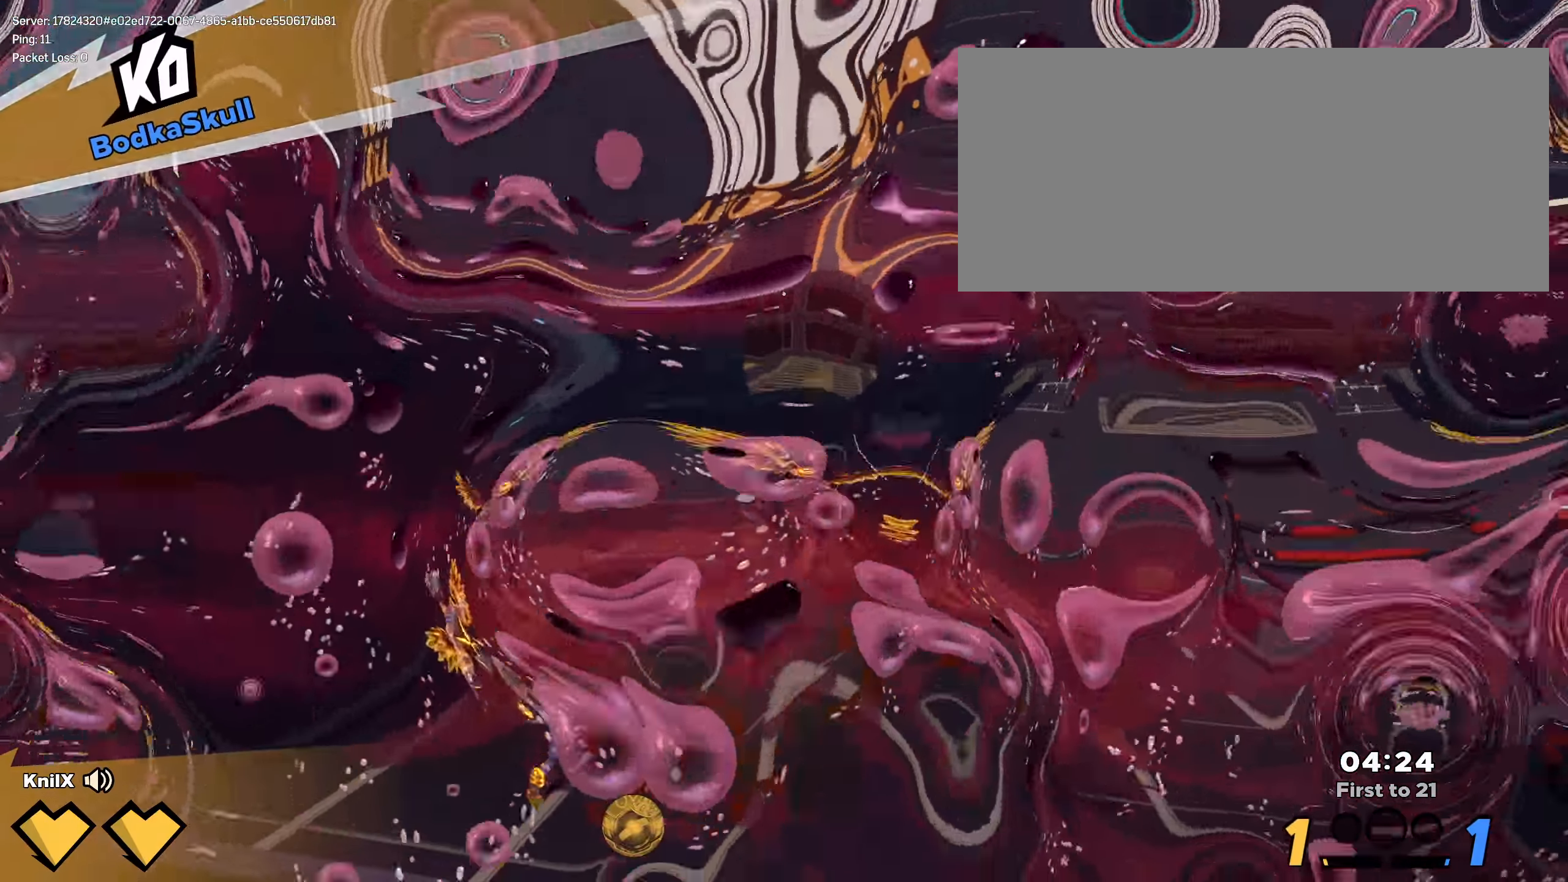
{"keys": ["a", "shift", "w"], "mouse": [], "events": [[25, "d", "up"], [275, "shift", "down"], [375, "a", "down"], [425, "s", "up"], [475, "w", "down"]]}
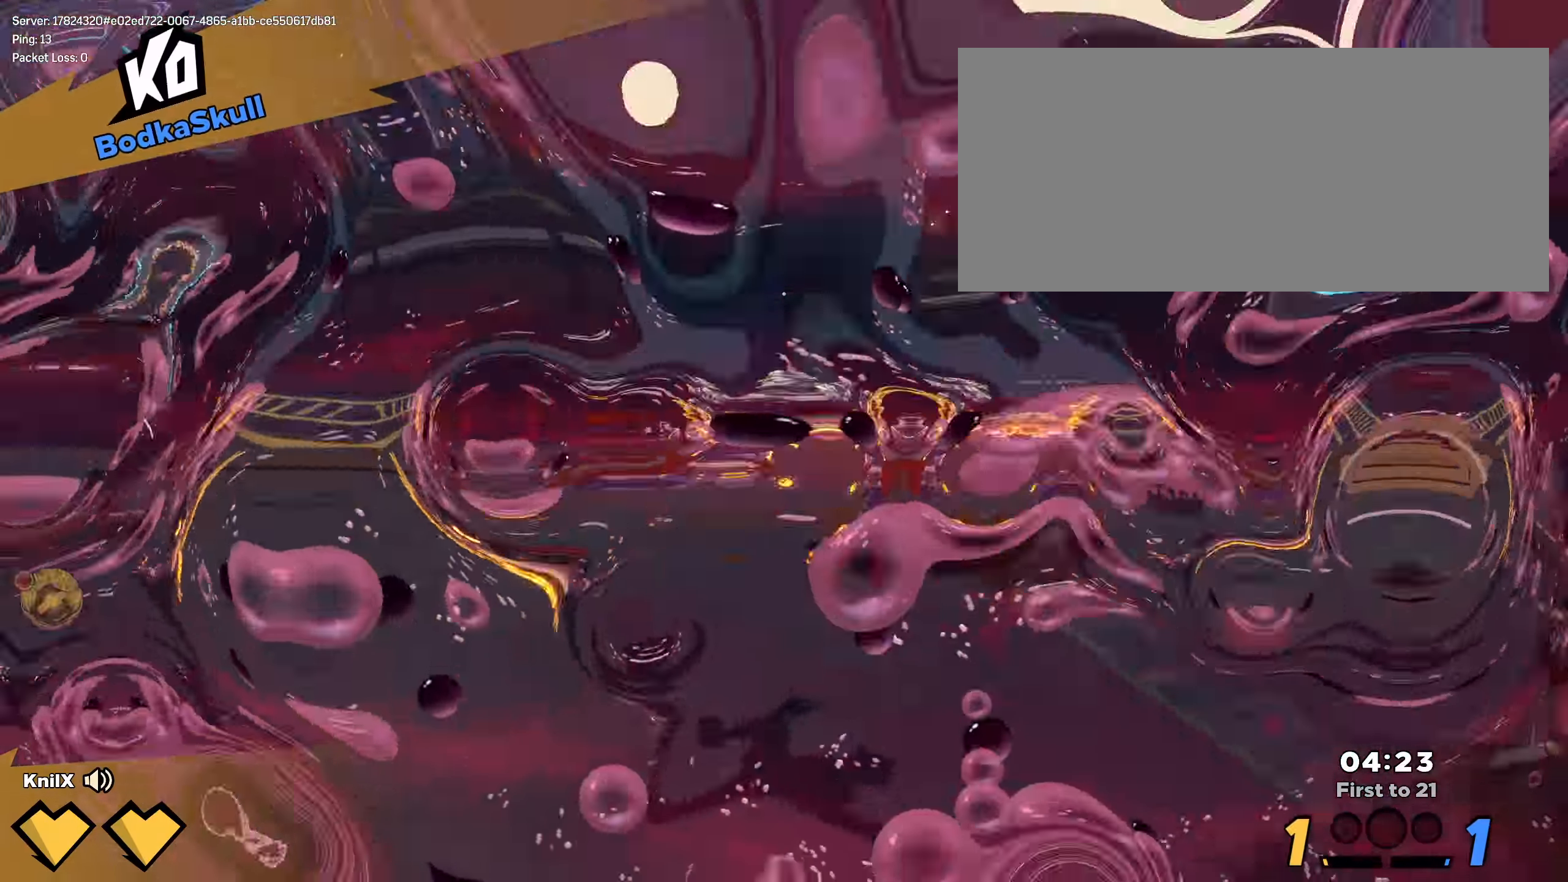
{"keys": ["shift", "w"], "mouse": [], "events": [[58, "a", "up"], [241, "d", "down"], [391, "d", "up"]]}
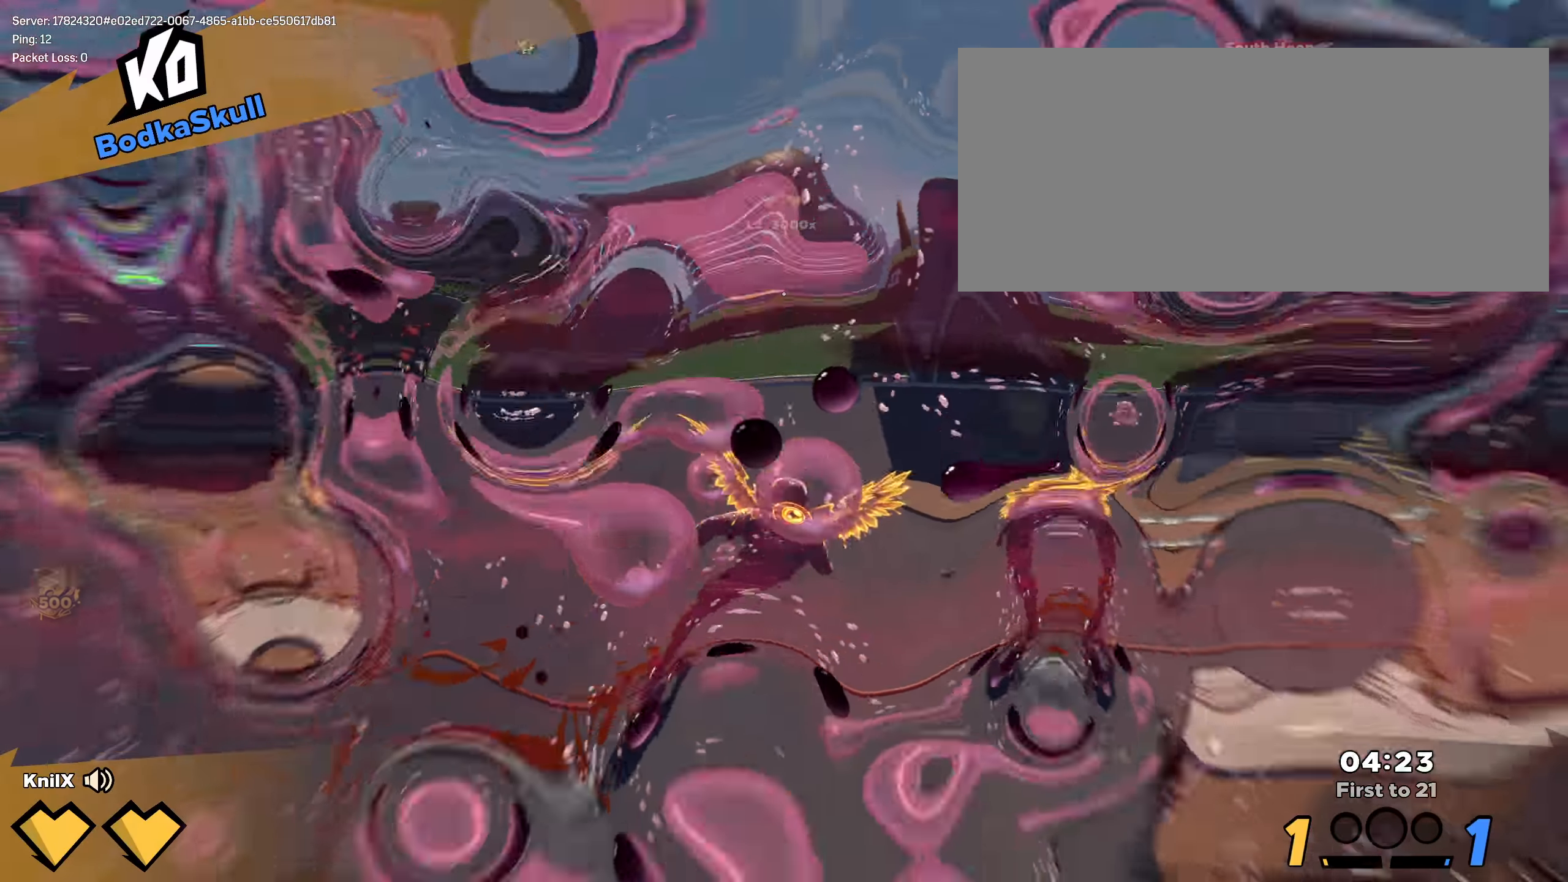
{"keys": ["shift", "w"], "mouse": [], "events": [[16, "shift", "up"], [116, "shift", "down"]]}
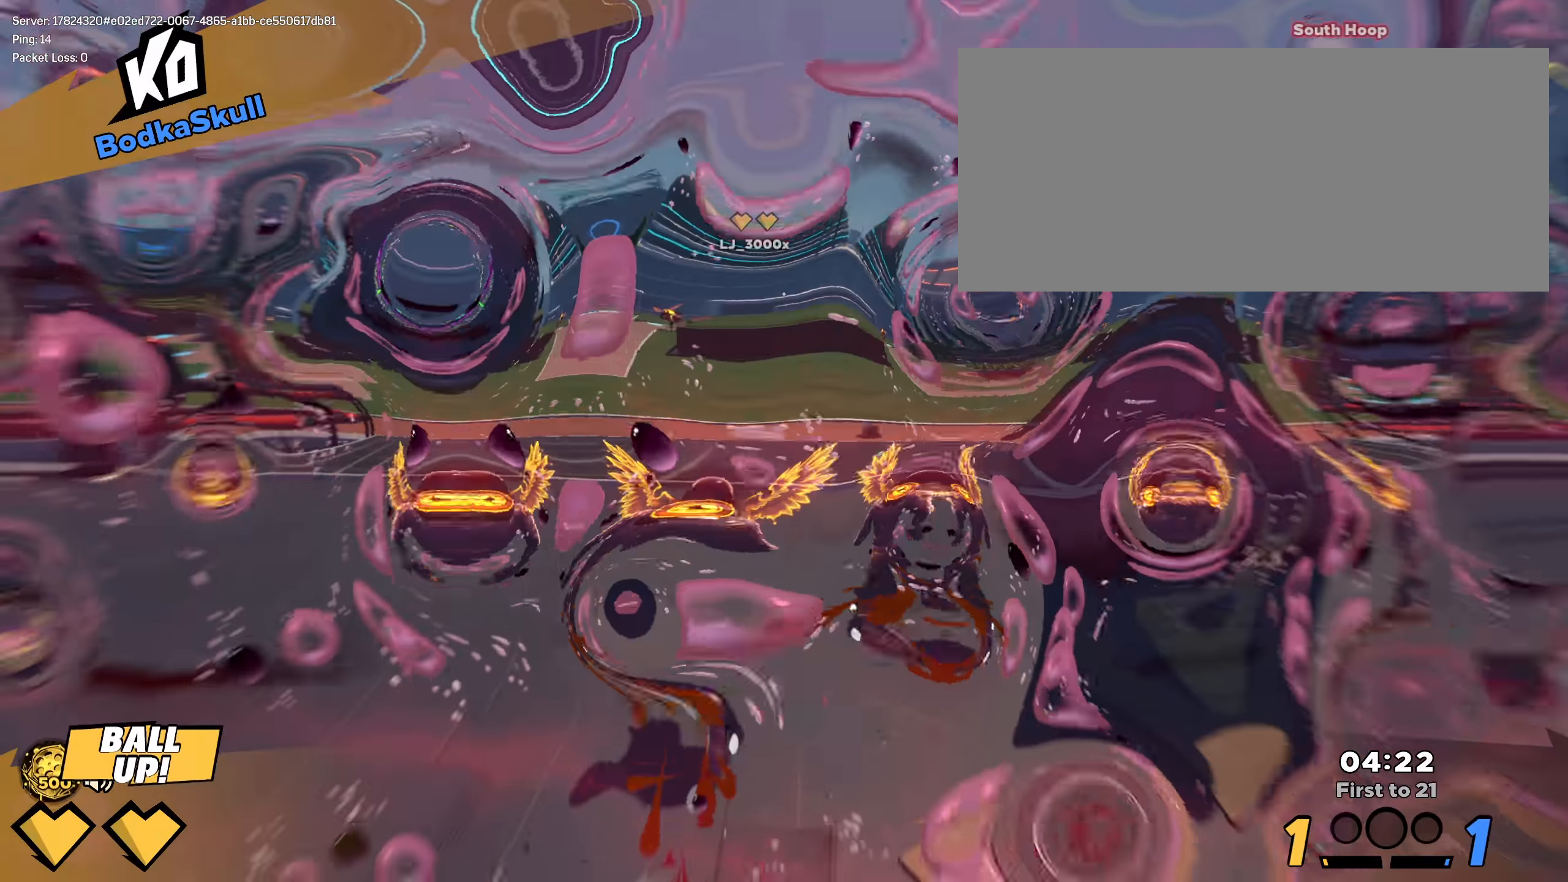
{"keys": ["shift", "w"], "mouse": [], "events": []}
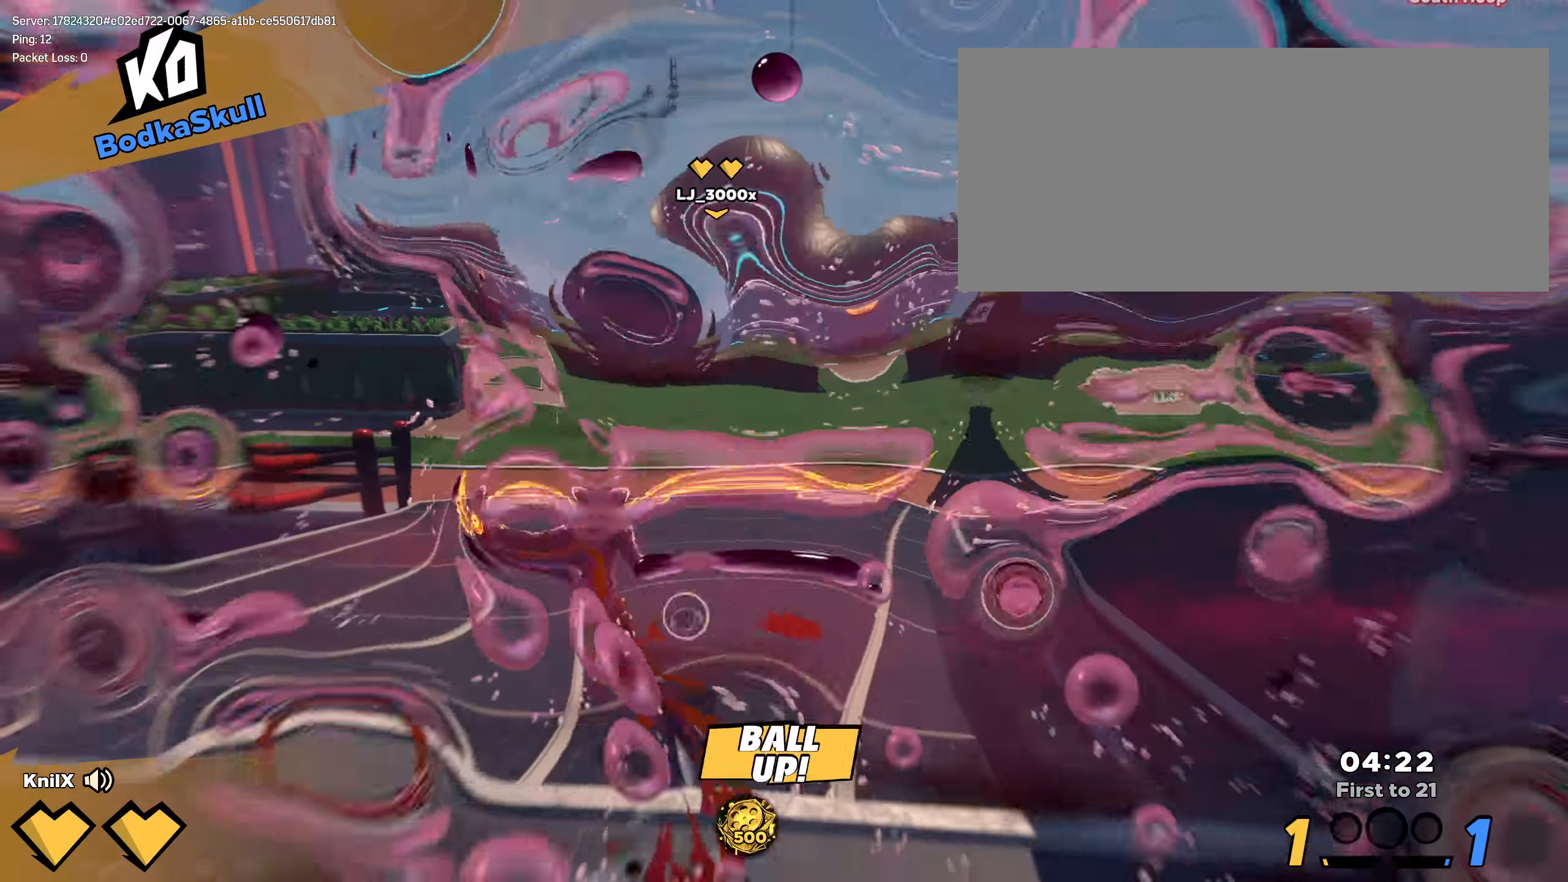
{"keys": ["shift", "w"], "mouse": [], "events": [[58, "space", "down"], [166, "space", "up"], [183, "d", "down"], [225, "shift", "up"], [241, "q", "down"], [241, "w", "up"], [250, "s", "down"], [291, "d", "up"], [358, "q", "up"], [450, "s", "up"], [450, "shift", "down"], [483, "w", "down"]]}
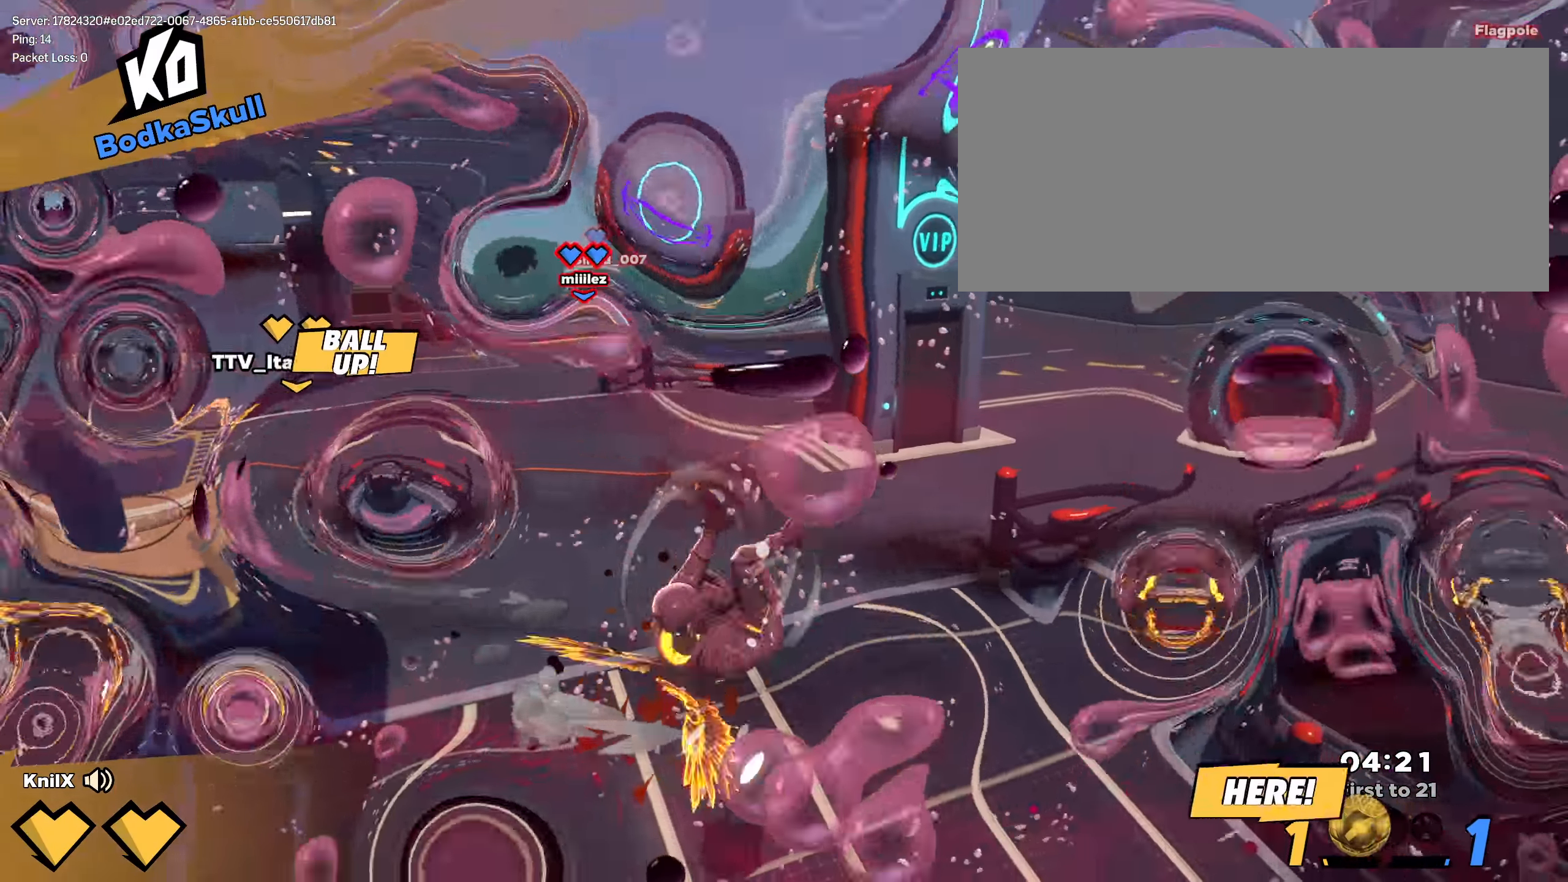
{"keys": ["w"], "mouse": [], "events": [[83, "shift", "up"]]}
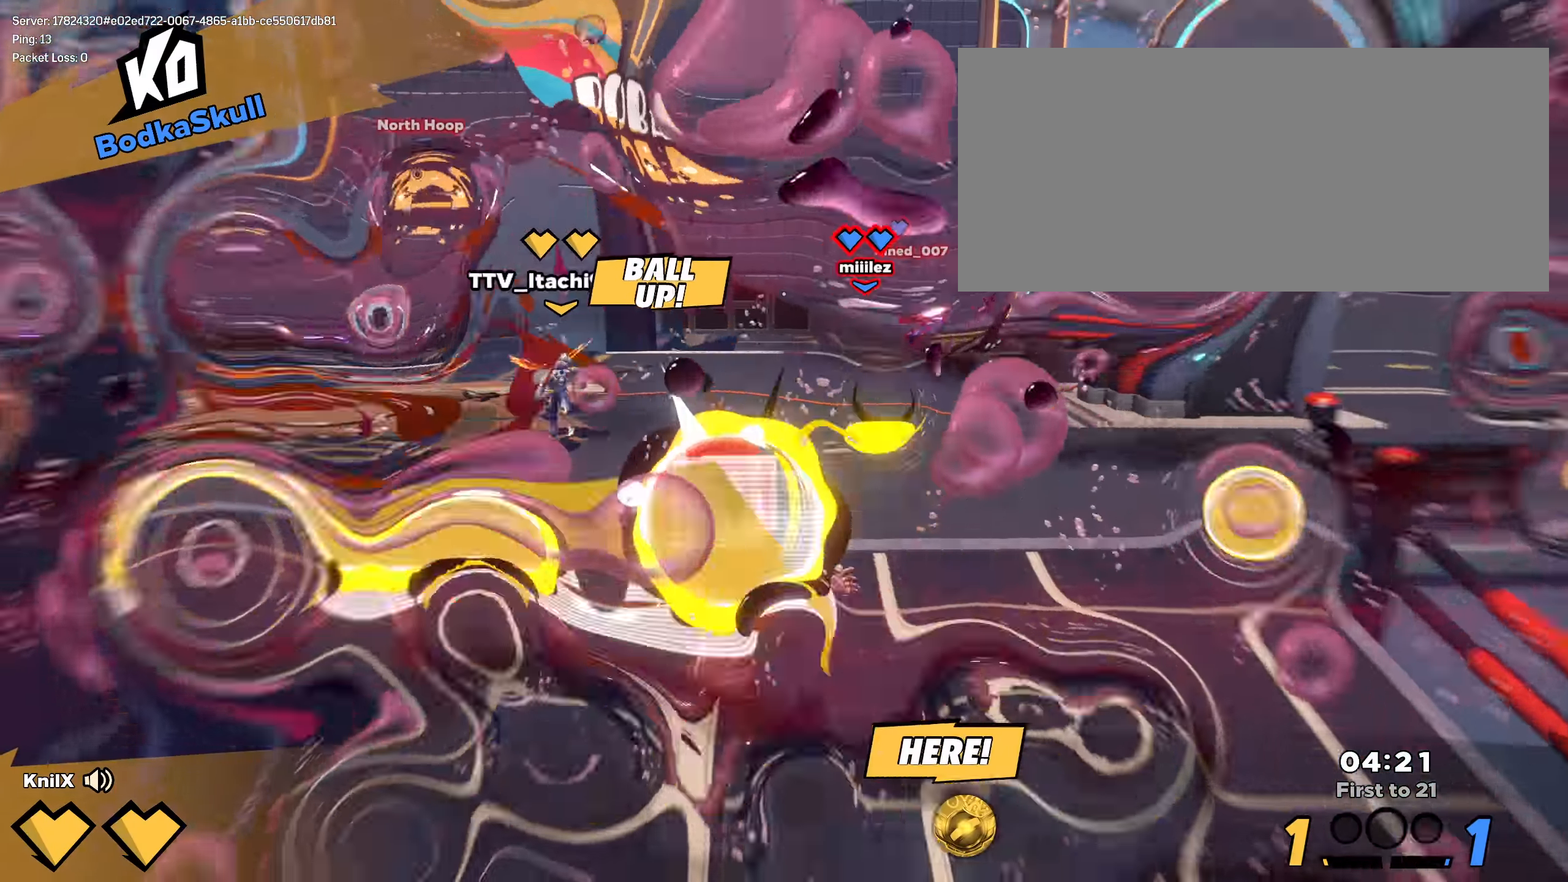
{"keys": ["a", "w"], "mouse": [], "events": [[491, "a", "down"]]}
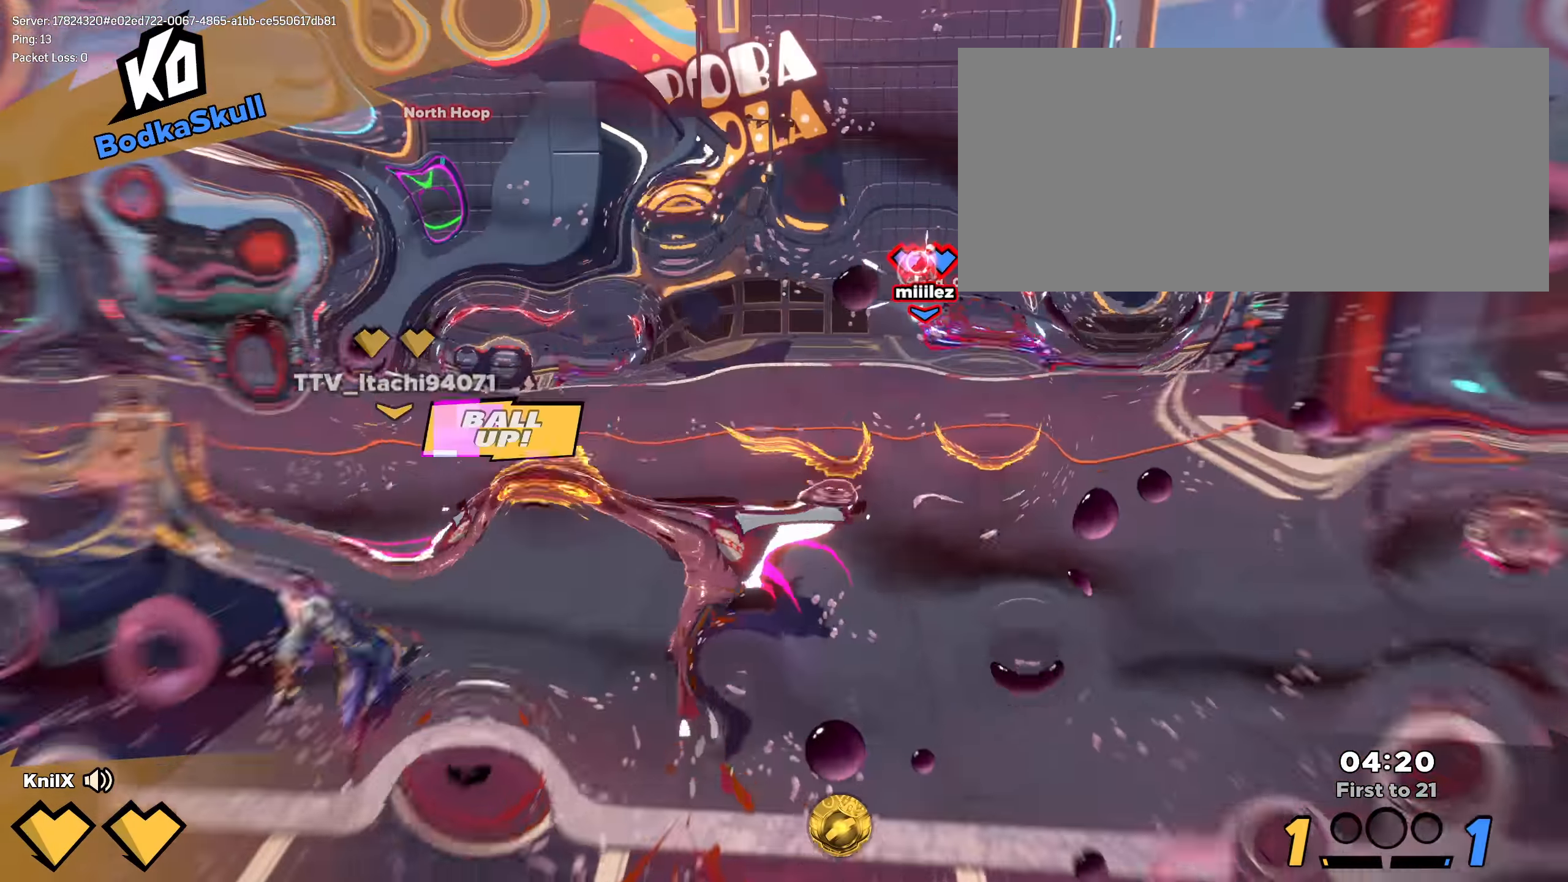
{"keys": ["d", "q", "shift"], "mouse": [], "events": [[91, "mouse_wheel", "down"], [91, "space", "down"], [150, "space", "up"], [158, "mouse_wheel", "up"], [158, "q", "down"], [158, "w", "up"], [216, "s", "down"], [241, "a", "up"], [350, "q", "up"], [400, "d", "down"], [416, "q", "down"], [425, "shift", "down"], [491, "s", "up"]]}
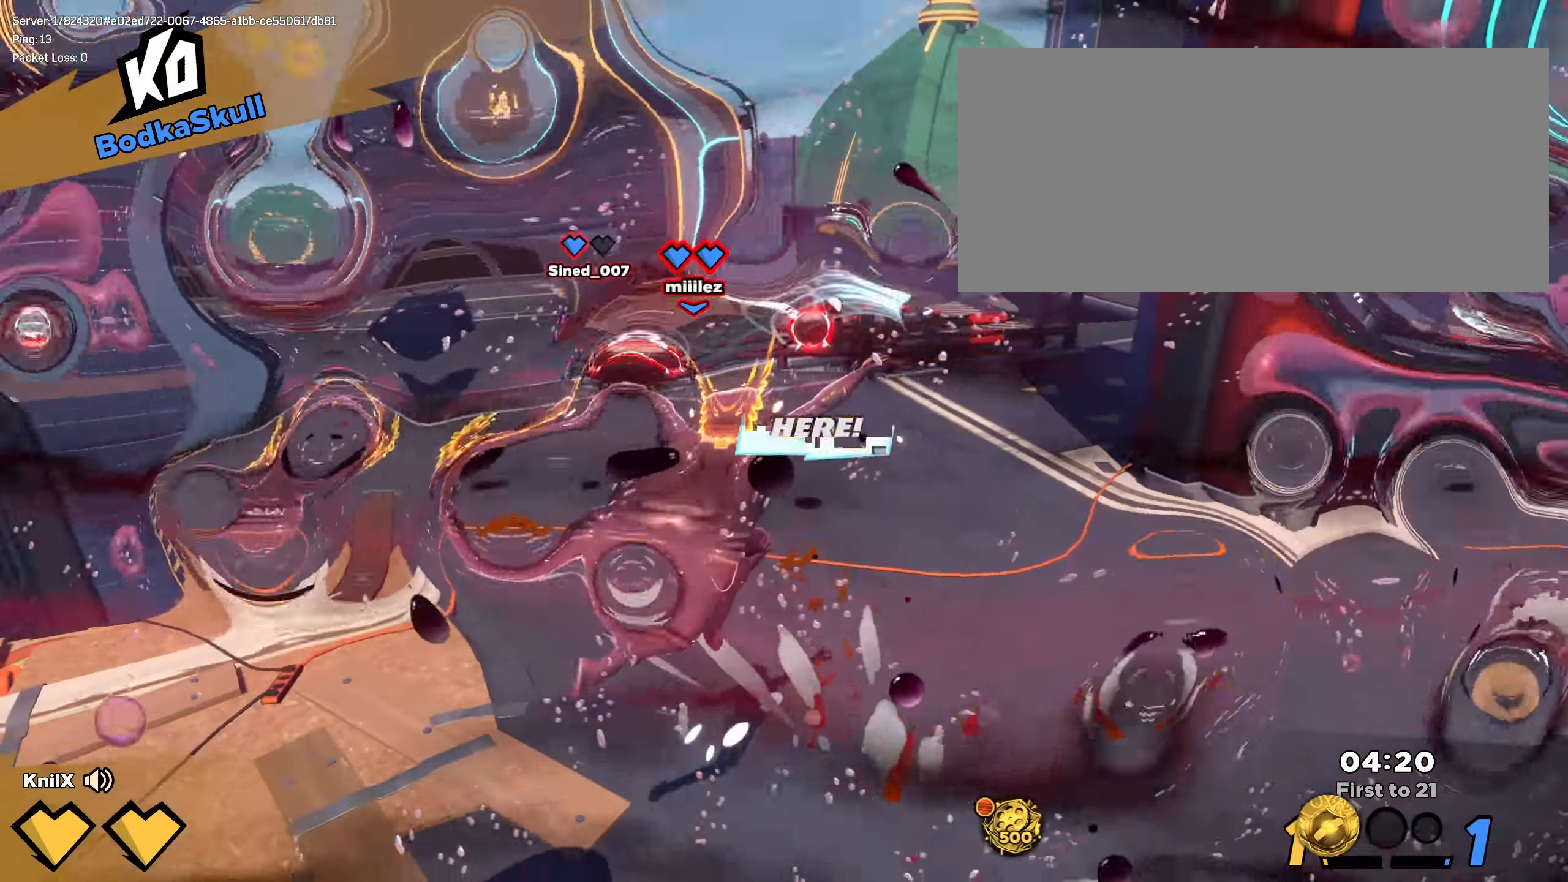
{"keys": ["d", "s", "shift"], "mouse": ["right"], "events": [[33, "q", "up"], [475, "mouse_right", "down"], [475, "s", "down"]]}
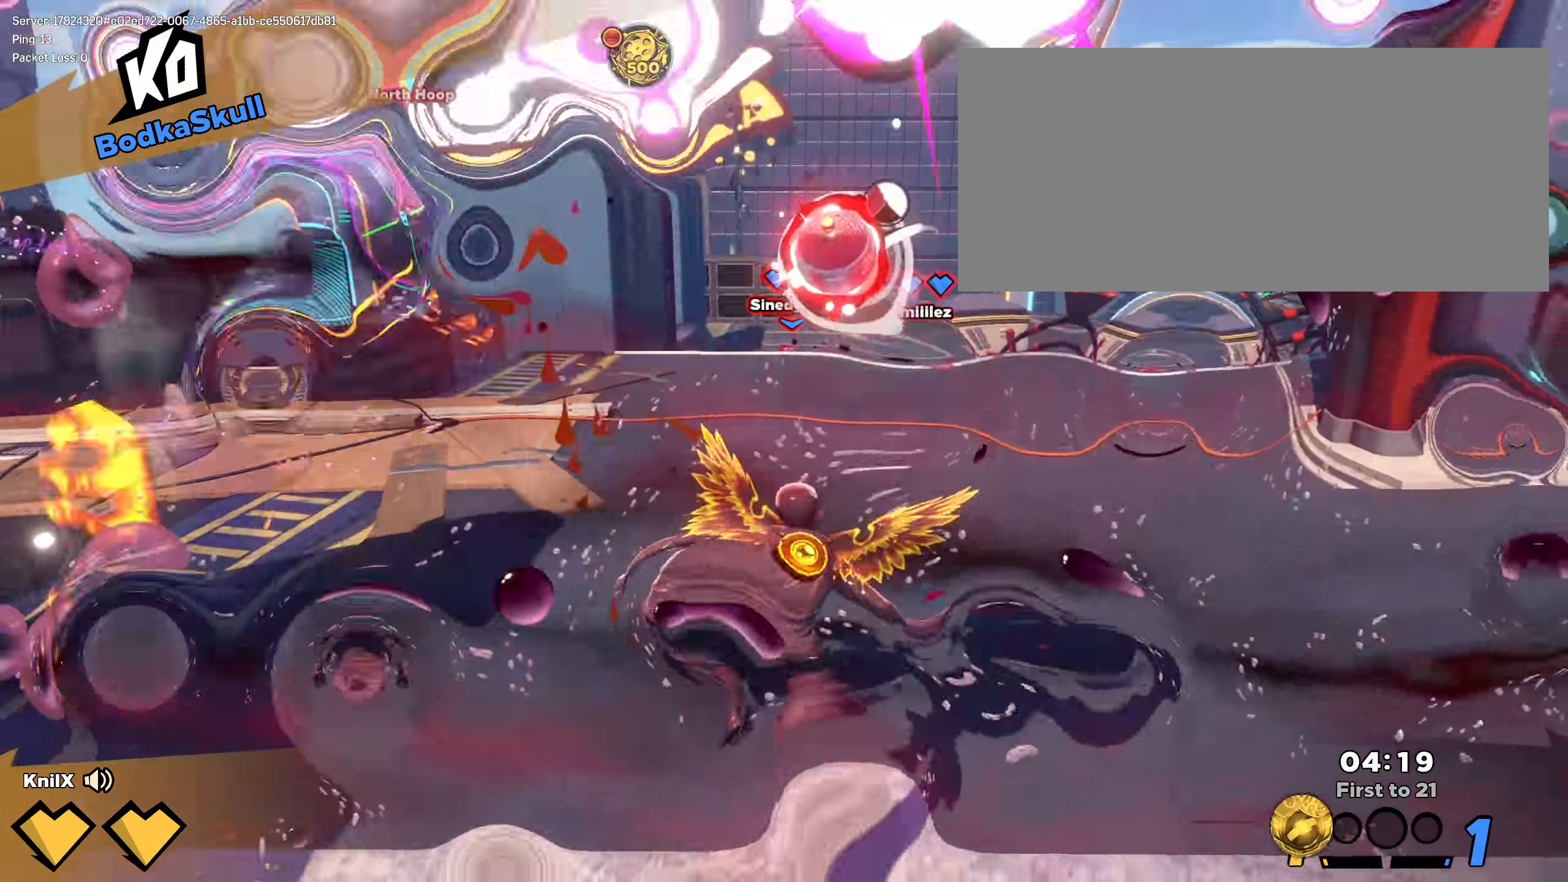
{"keys": ["d", "s"], "mouse": [], "events": [[66, "shift", "up"], [275, "mouse_right", "up"], [333, "a", "down"], [391, "a", "up"]]}
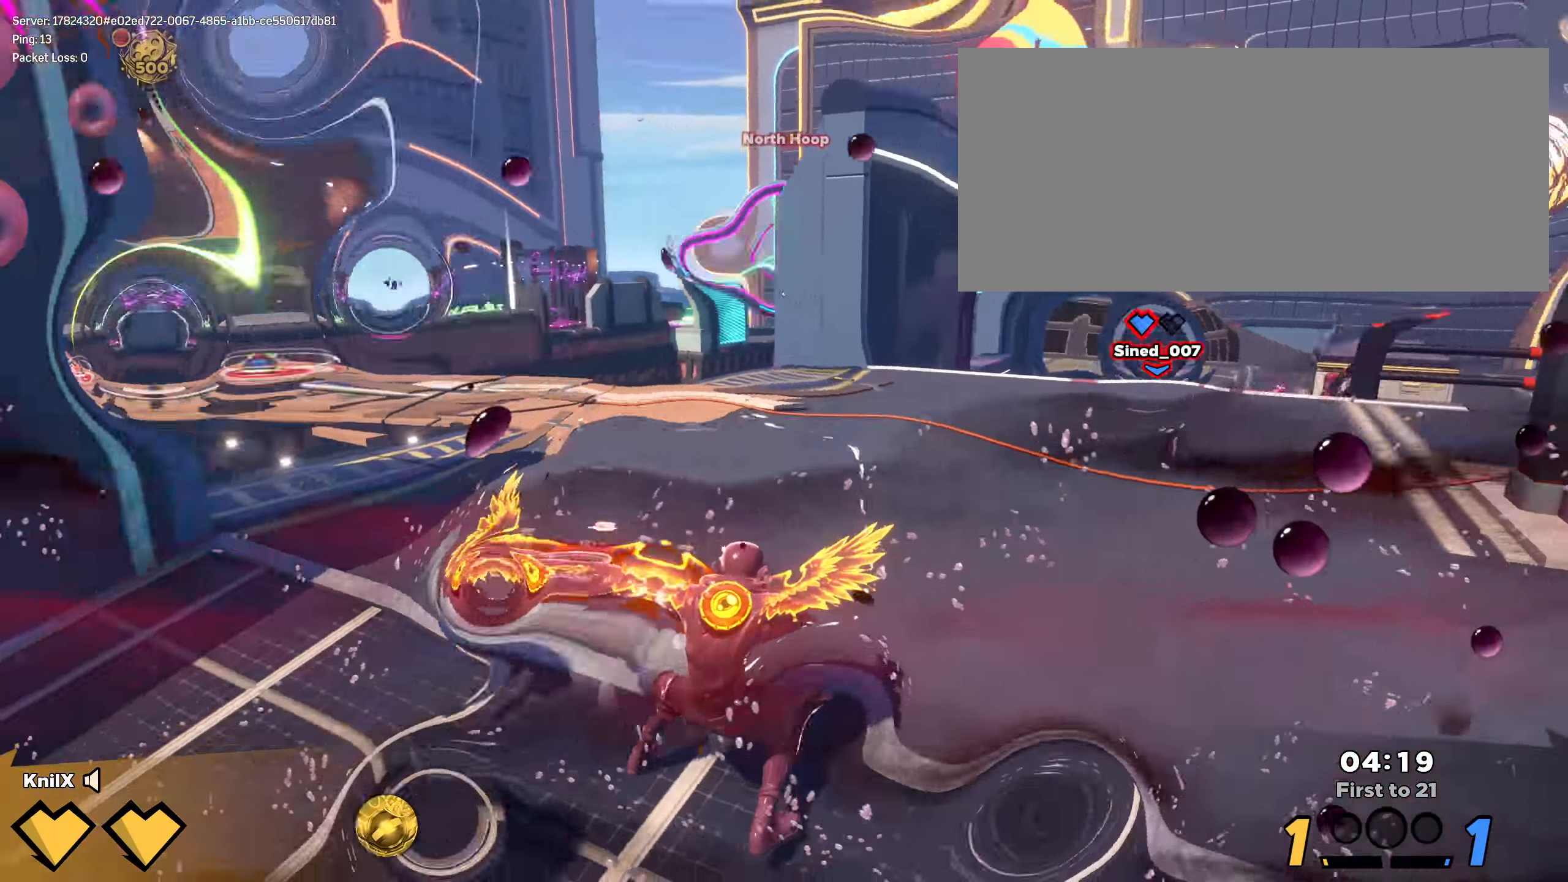
{"keys": ["q", "s", "shift", "space"], "mouse": [], "events": [[83, "d", "up"], [83, "shift", "down"], [416, "q", "down"], [416, "space", "down"]]}
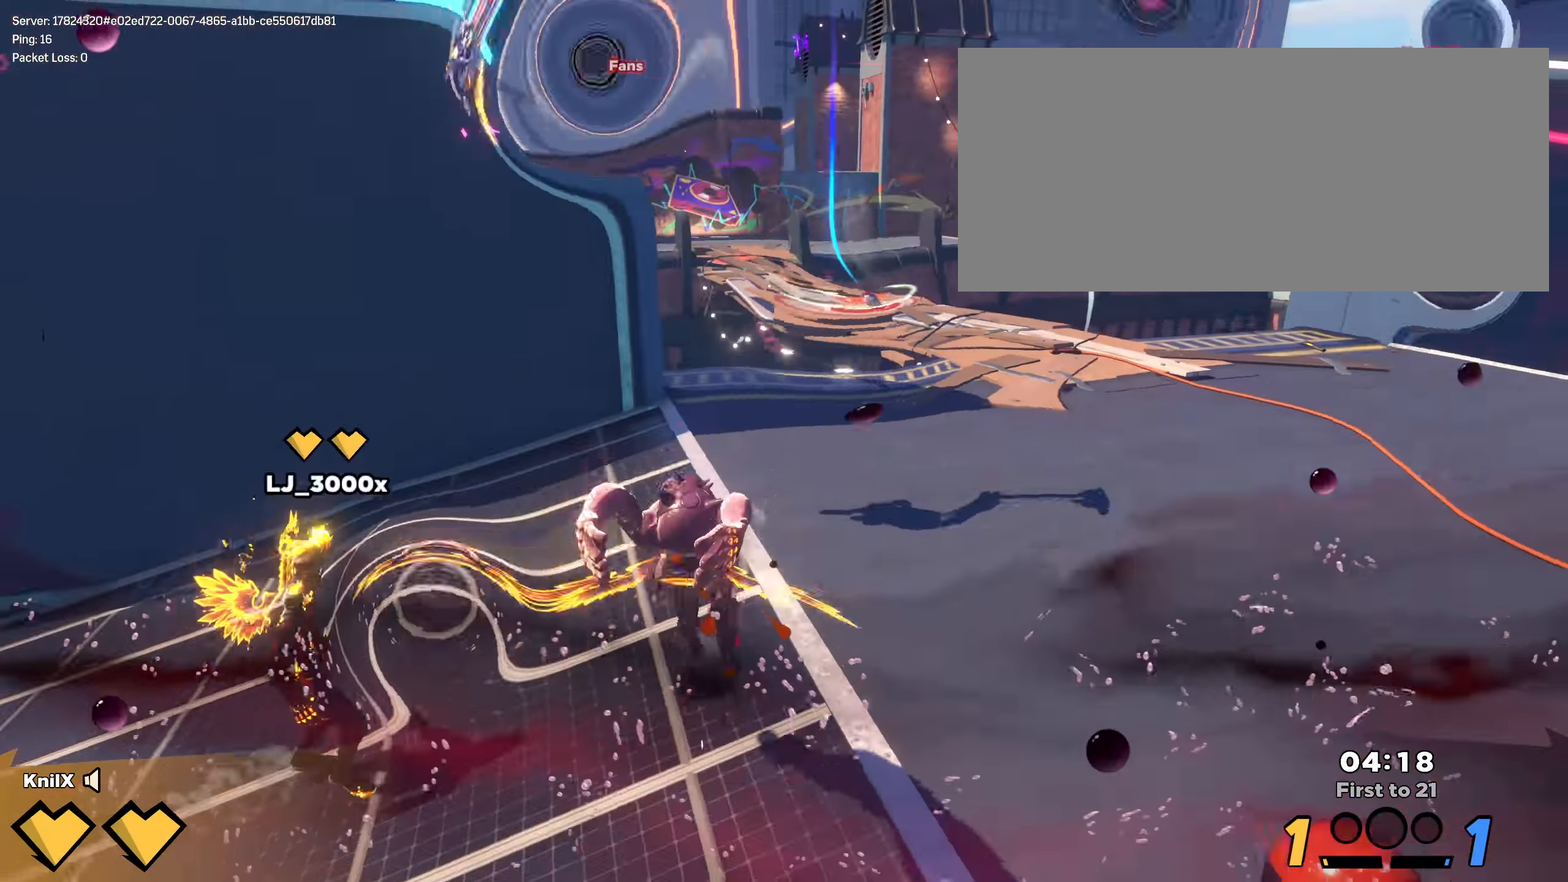
{"keys": ["shift", "w"], "mouse": [], "events": [[41, "shift", "up"], [58, "q", "up"], [58, "space", "up"], [150, "a", "down"], [183, "shift", "down"], [217, "s", "up"], [267, "w", "down"], [425, "a", "up"]]}
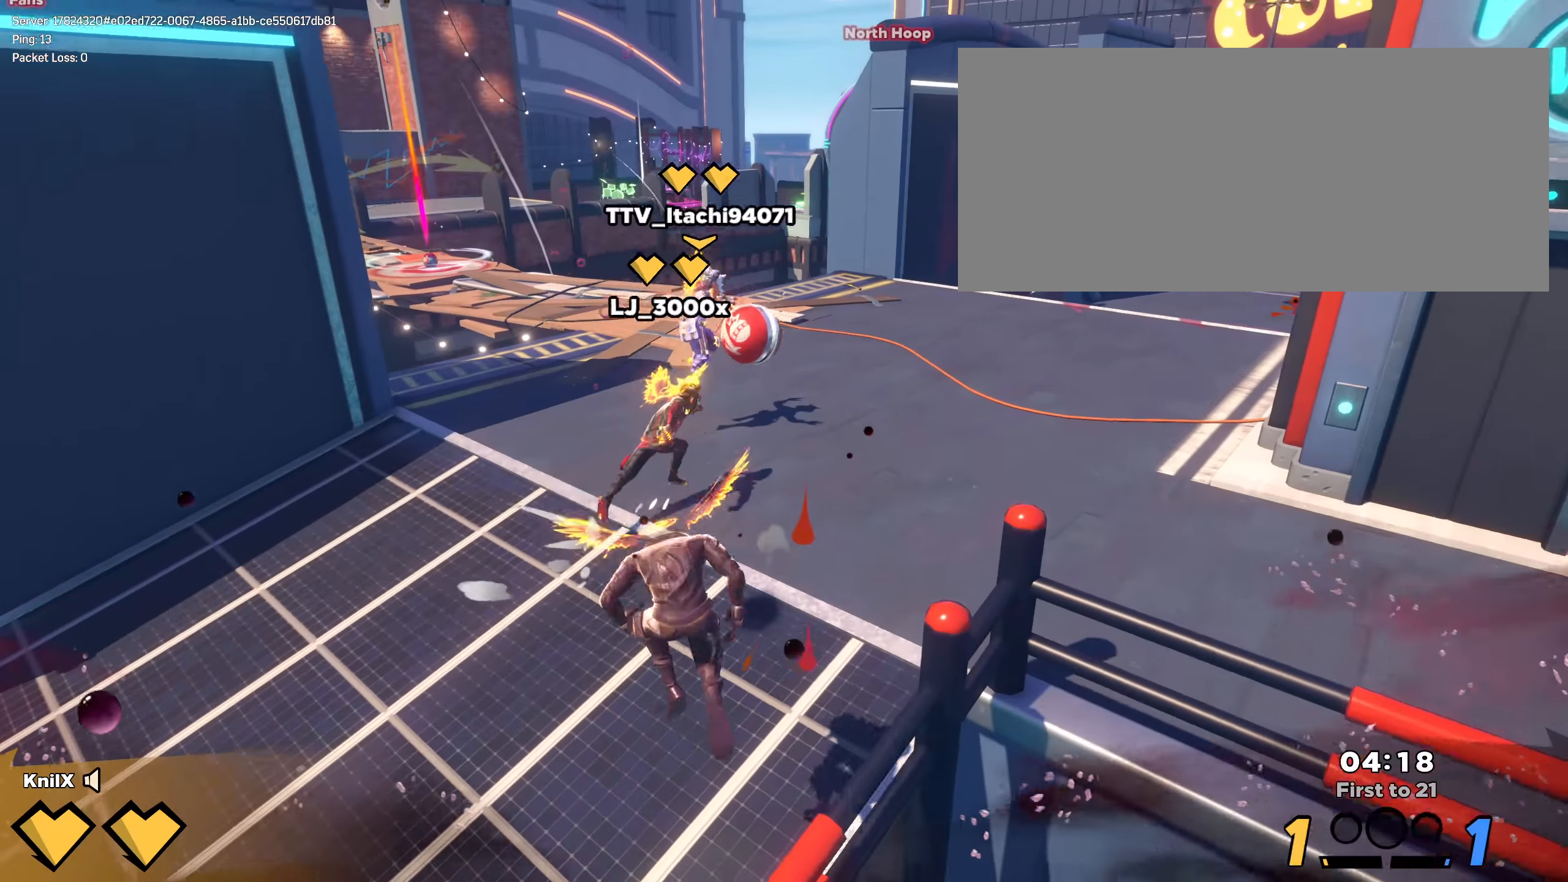
{"keys": ["shift", "w"], "mouse": [], "events": []}
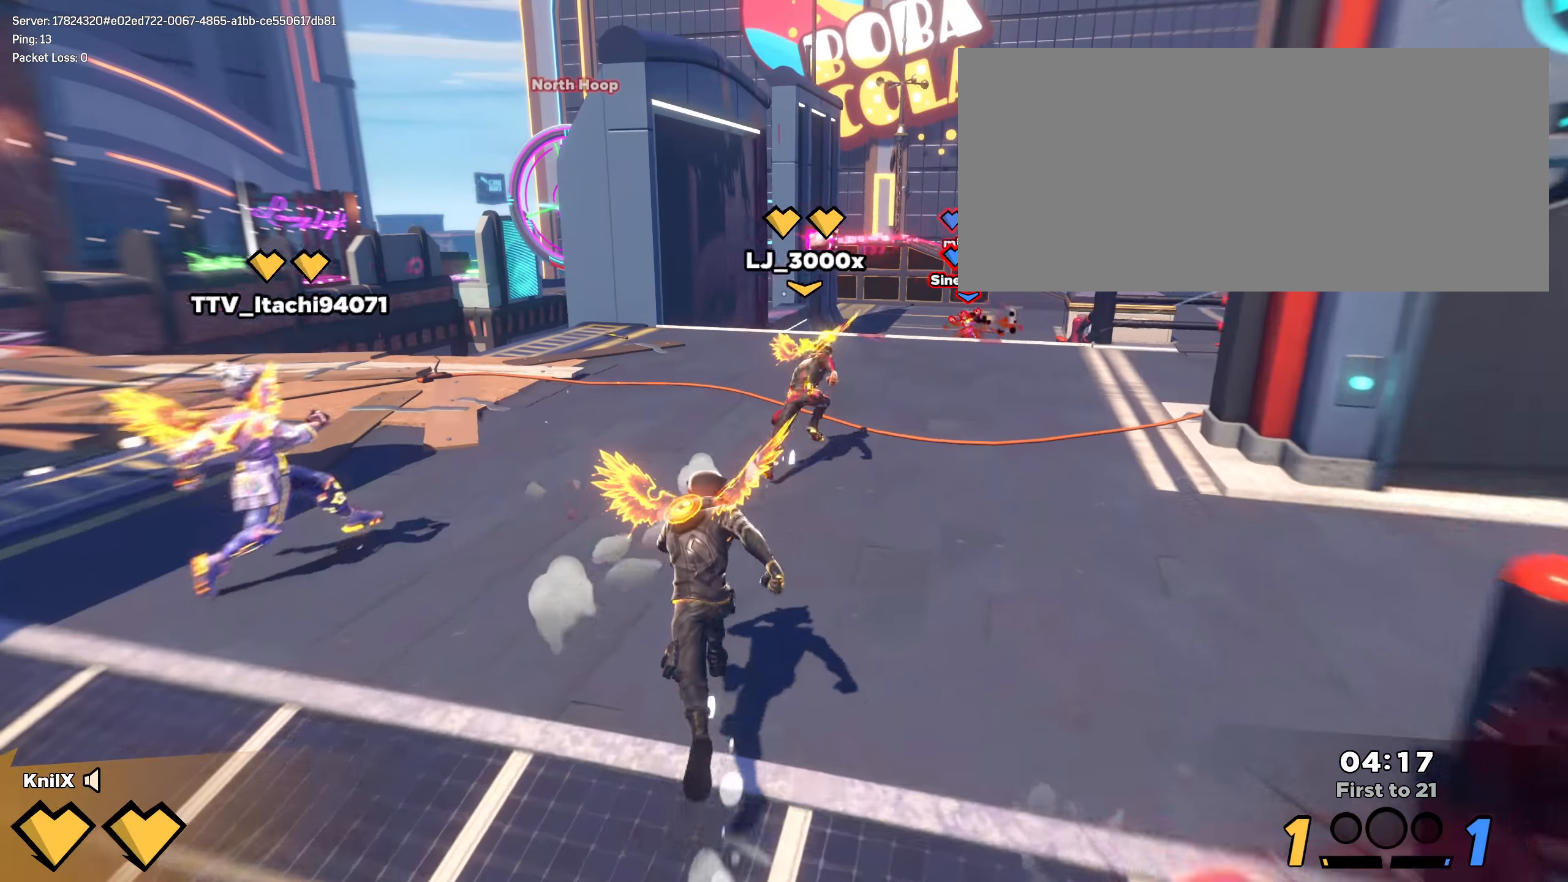
{"keys": ["d", "shift", "w"], "mouse": [], "events": [[242, "d", "down"], [375, "w", "up"], [400, "shift", "up"], [433, "w", "down"], [483, "shift", "down"]]}
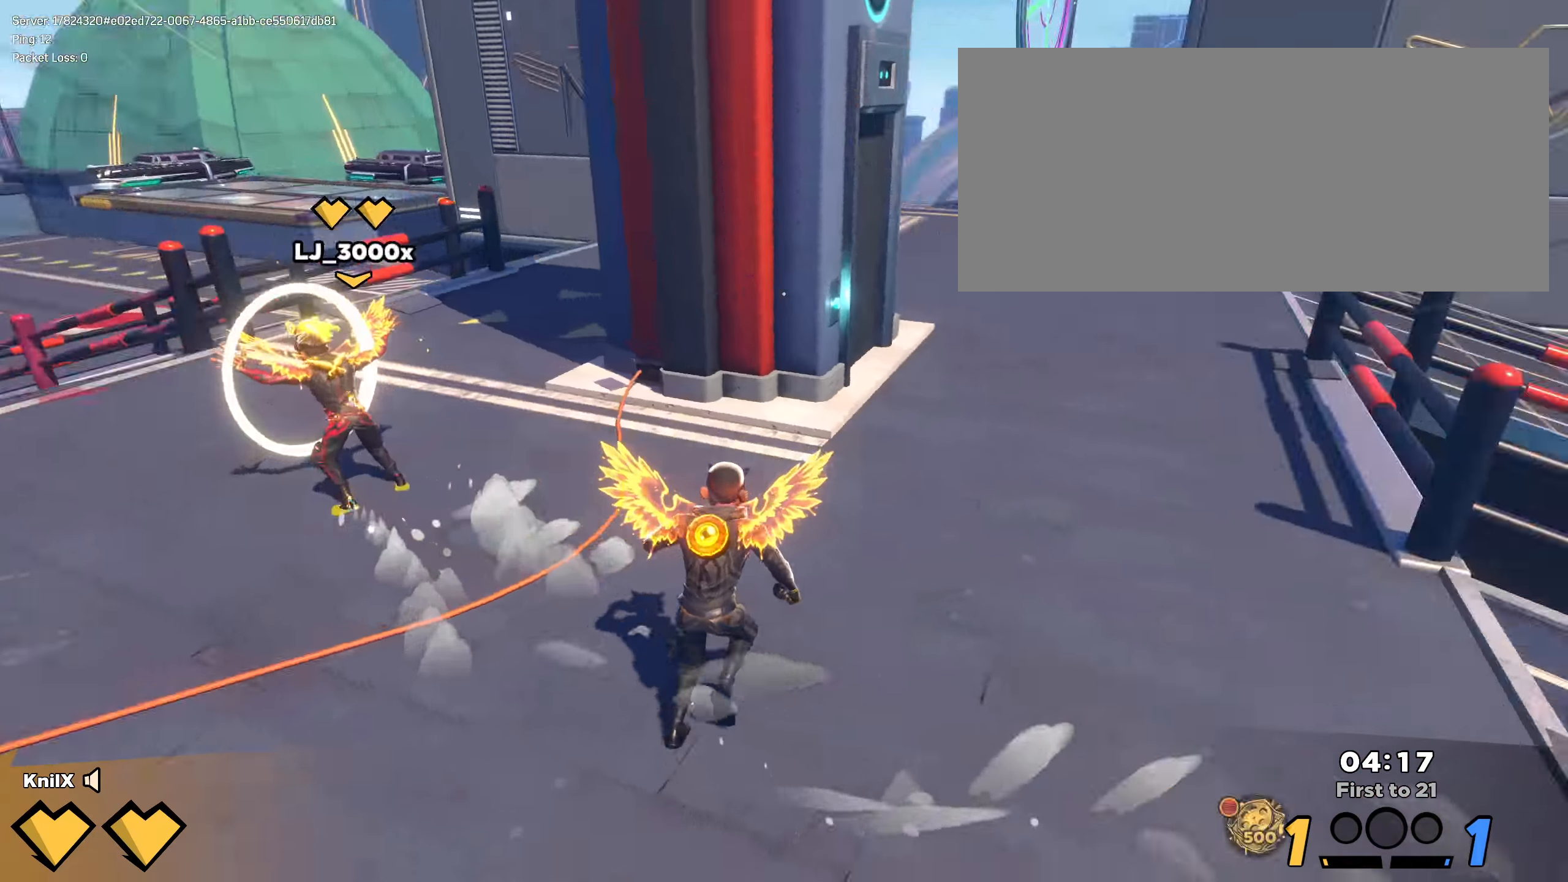
{"keys": ["d", "shift", "w"], "mouse": [], "events": [[17, "d", "up"], [208, "d", "down"], [408, "d", "up"], [492, "d", "down"]]}
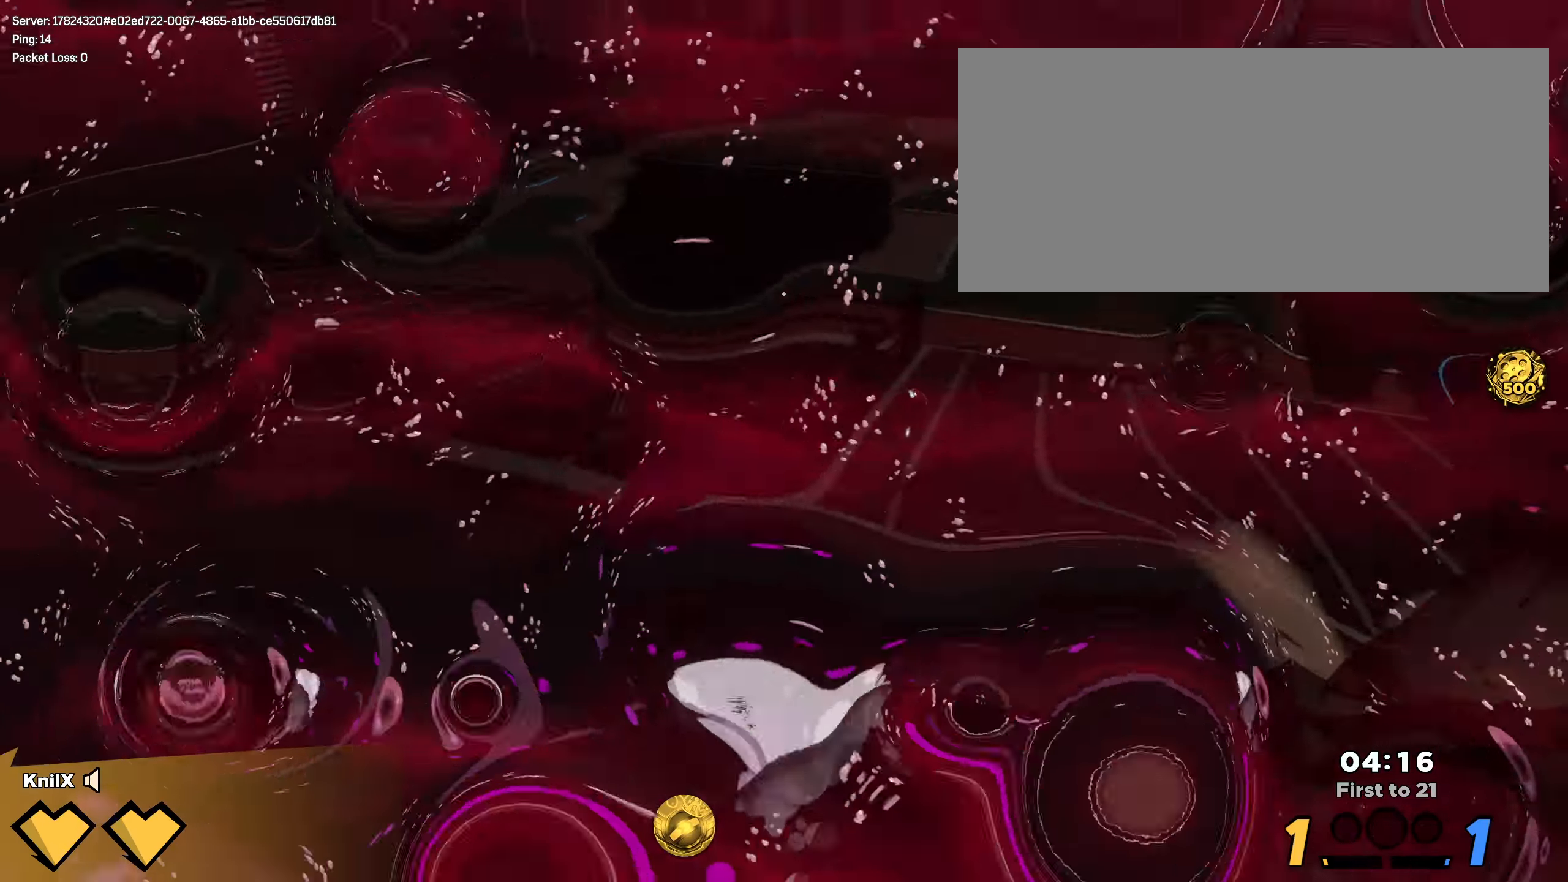
{"keys": ["w"], "mouse": [], "events": [[150, "d", "up"], [225, "d", "down"], [350, "d", "up"], [458, "shift", "up"]]}
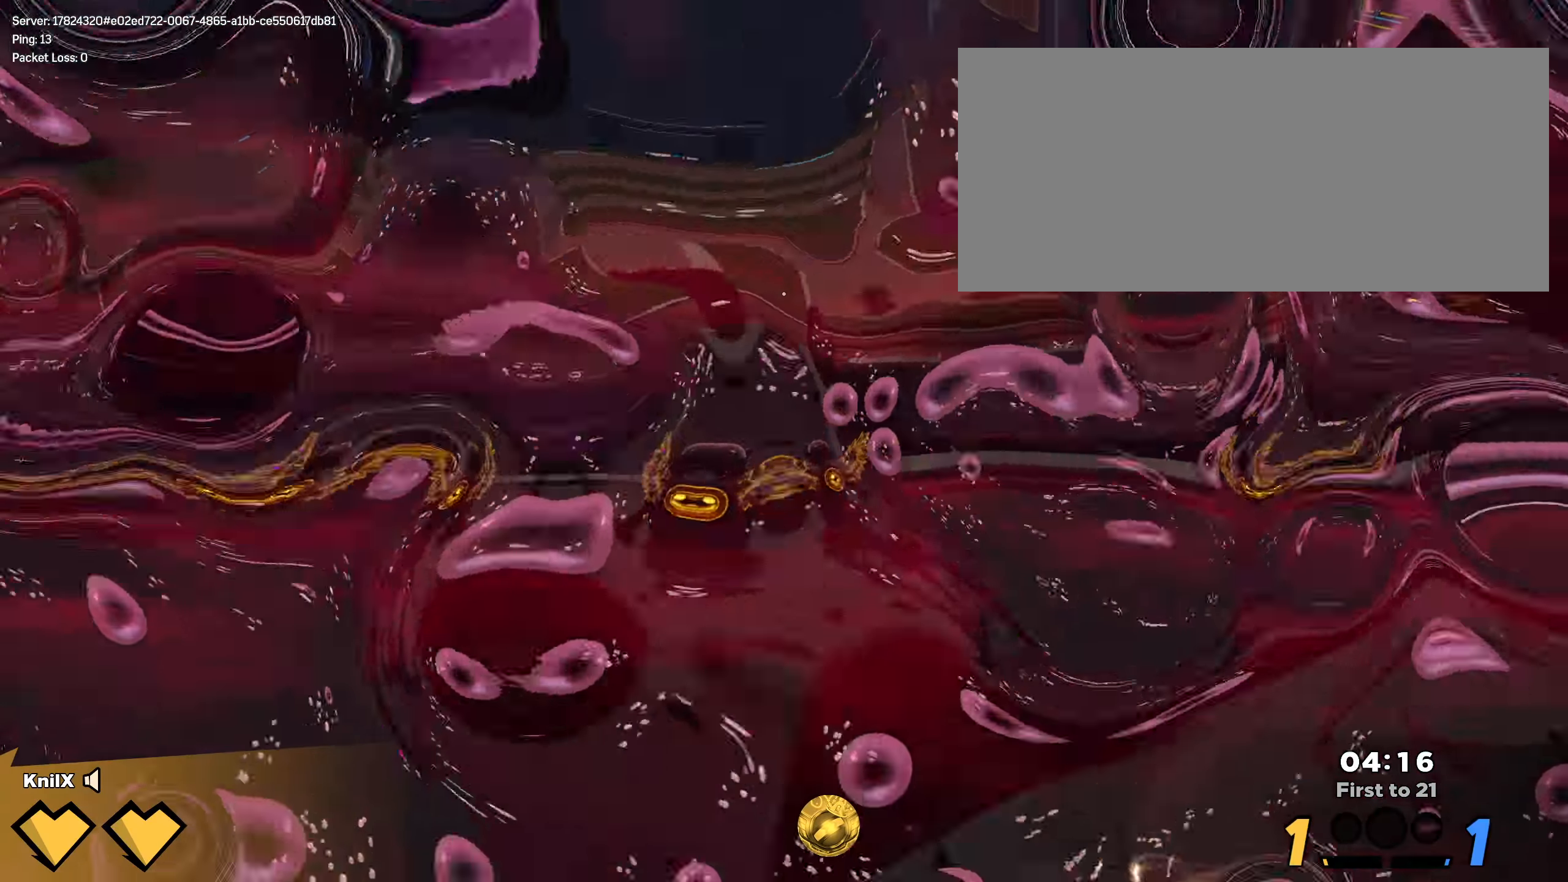
{"keys": ["d", "shift", "w"], "mouse": [], "events": [[58, "shift", "down"], [75, "d", "down"], [350, "w", "up"], [450, "w", "down"]]}
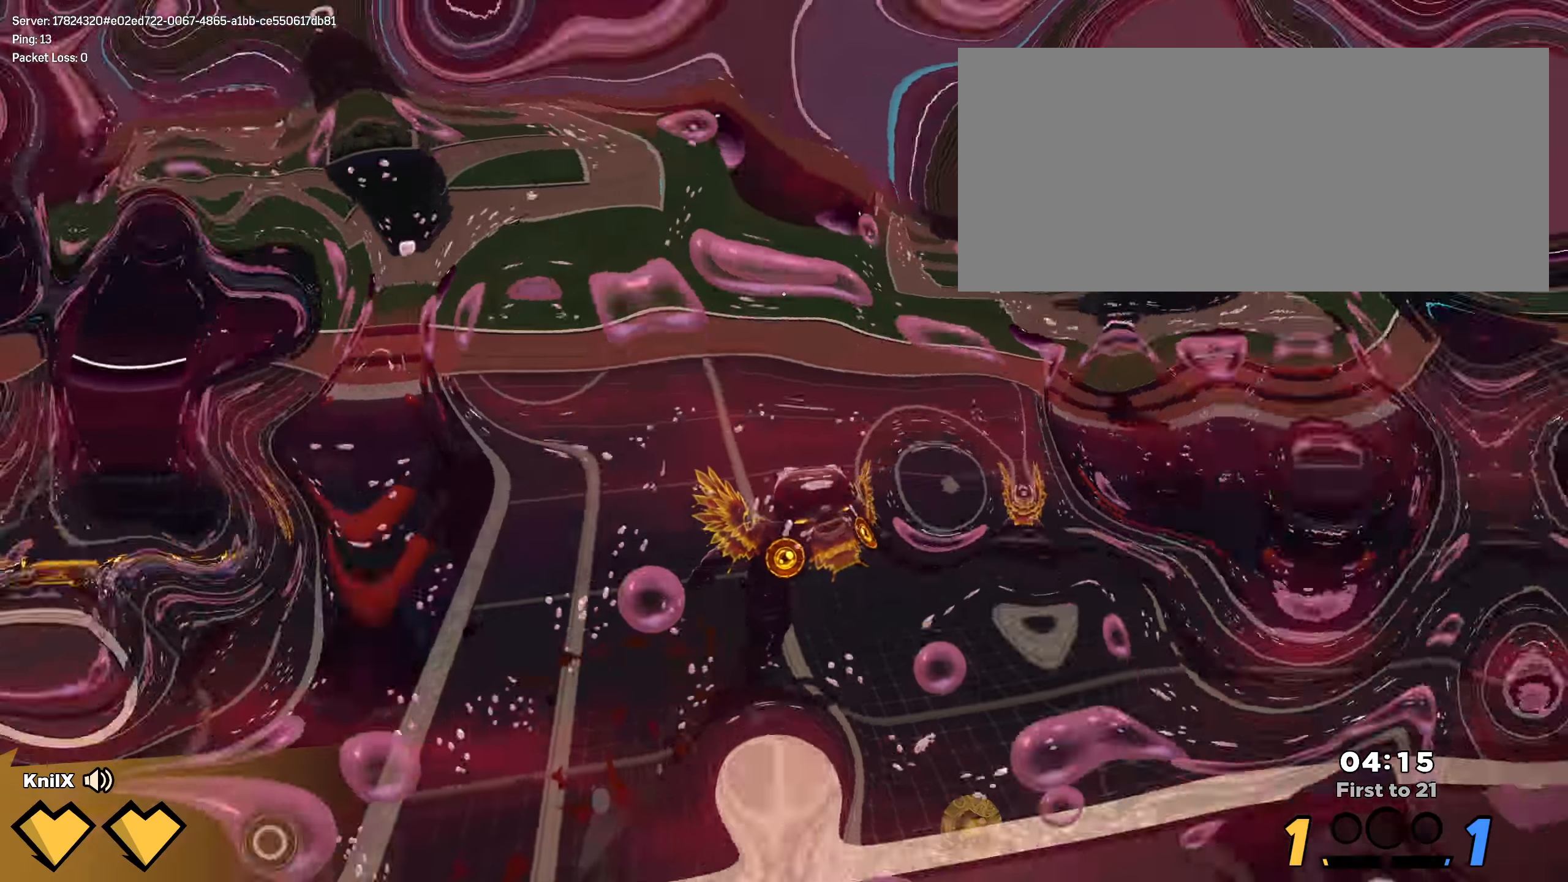
{"keys": ["w"], "mouse": [], "events": [[92, "q", "down"], [142, "d", "up"], [233, "q", "up"], [408, "shift", "up"]]}